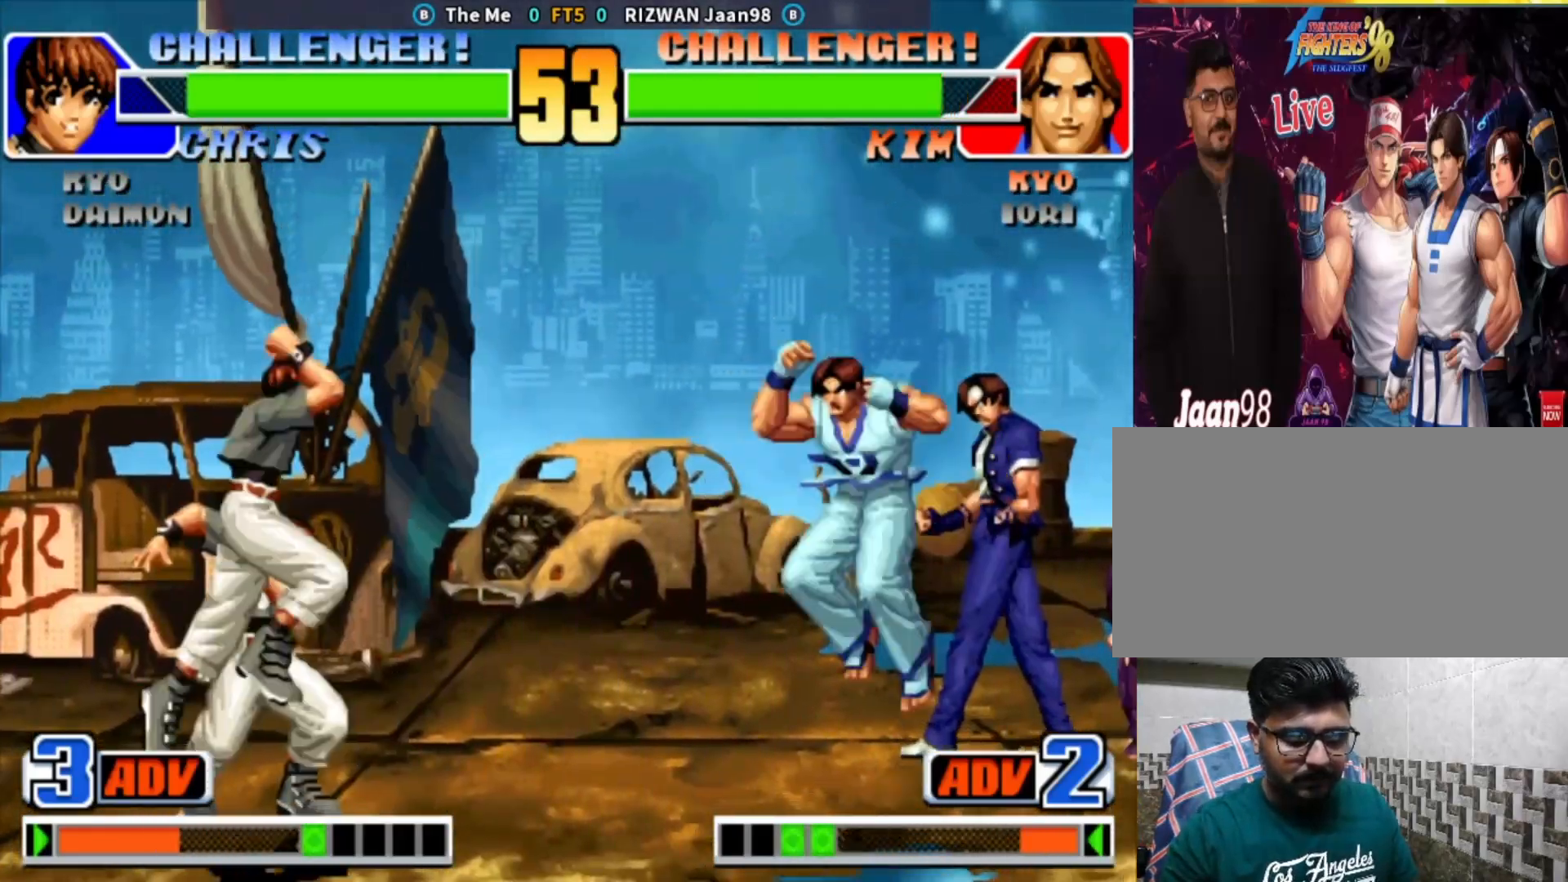
Gameplay with a controller (arcade stick); each line is a JSON object with the inputs held at the frame after it (dt_ms = milliseconds from this image to that frame). "events" lists button and stick changes between this image and that frame as [ms after this image, input, new state], when the widget could be followed in between. Not read: L3 R3.
{"dt_ms": 500, "buttons": [], "left_stick": "right", "events": [[50, "left_stick", "up"], [233, "left_stick", "right"]]}
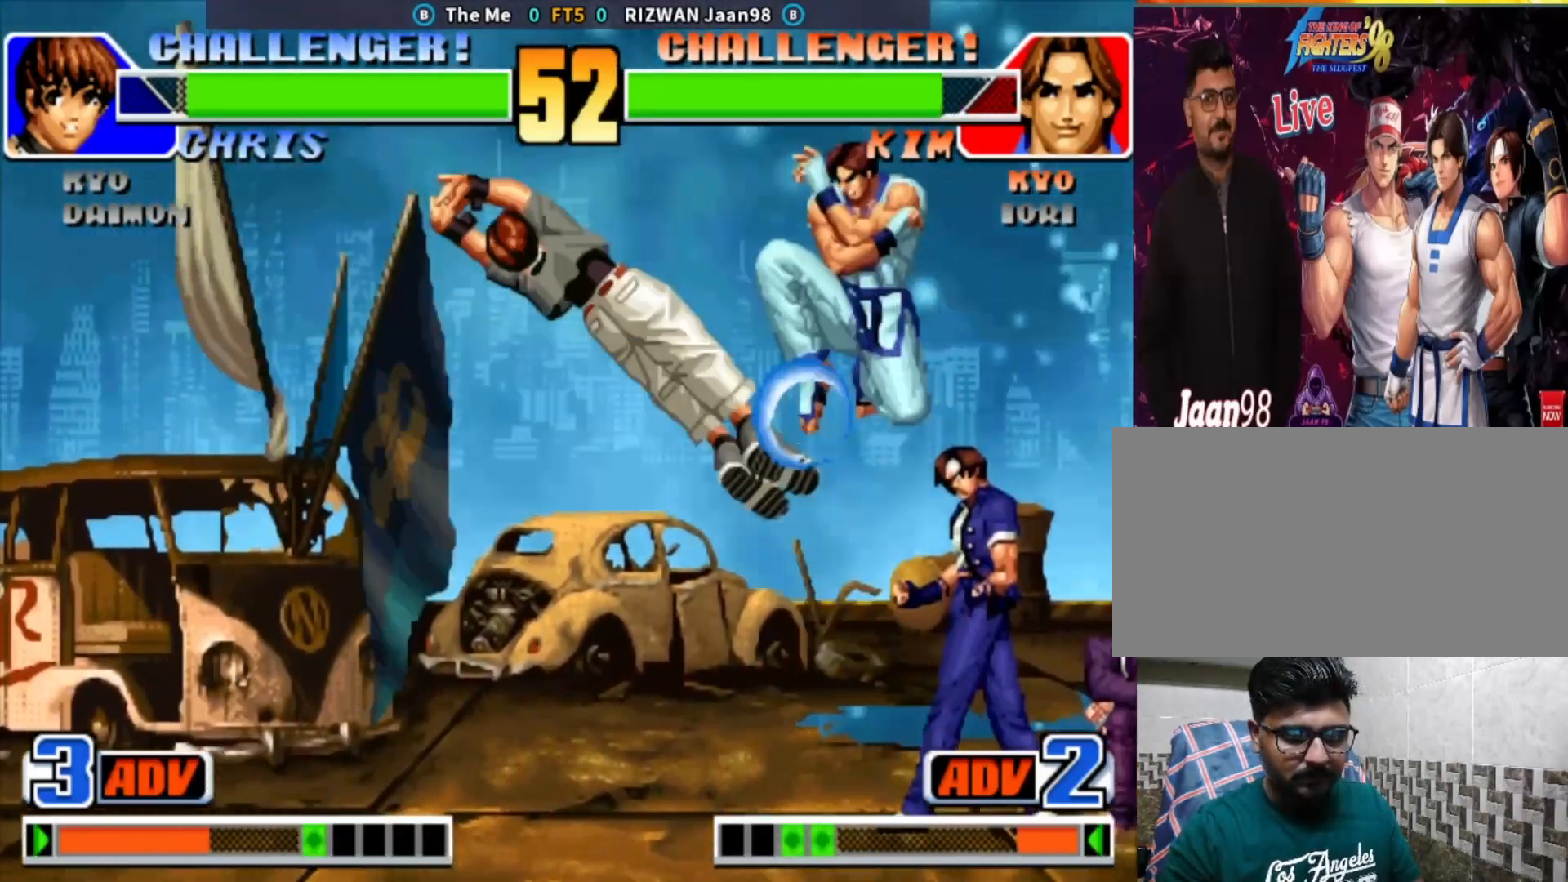
{"dt_ms": 1000, "buttons": [], "left_stick": "left"}
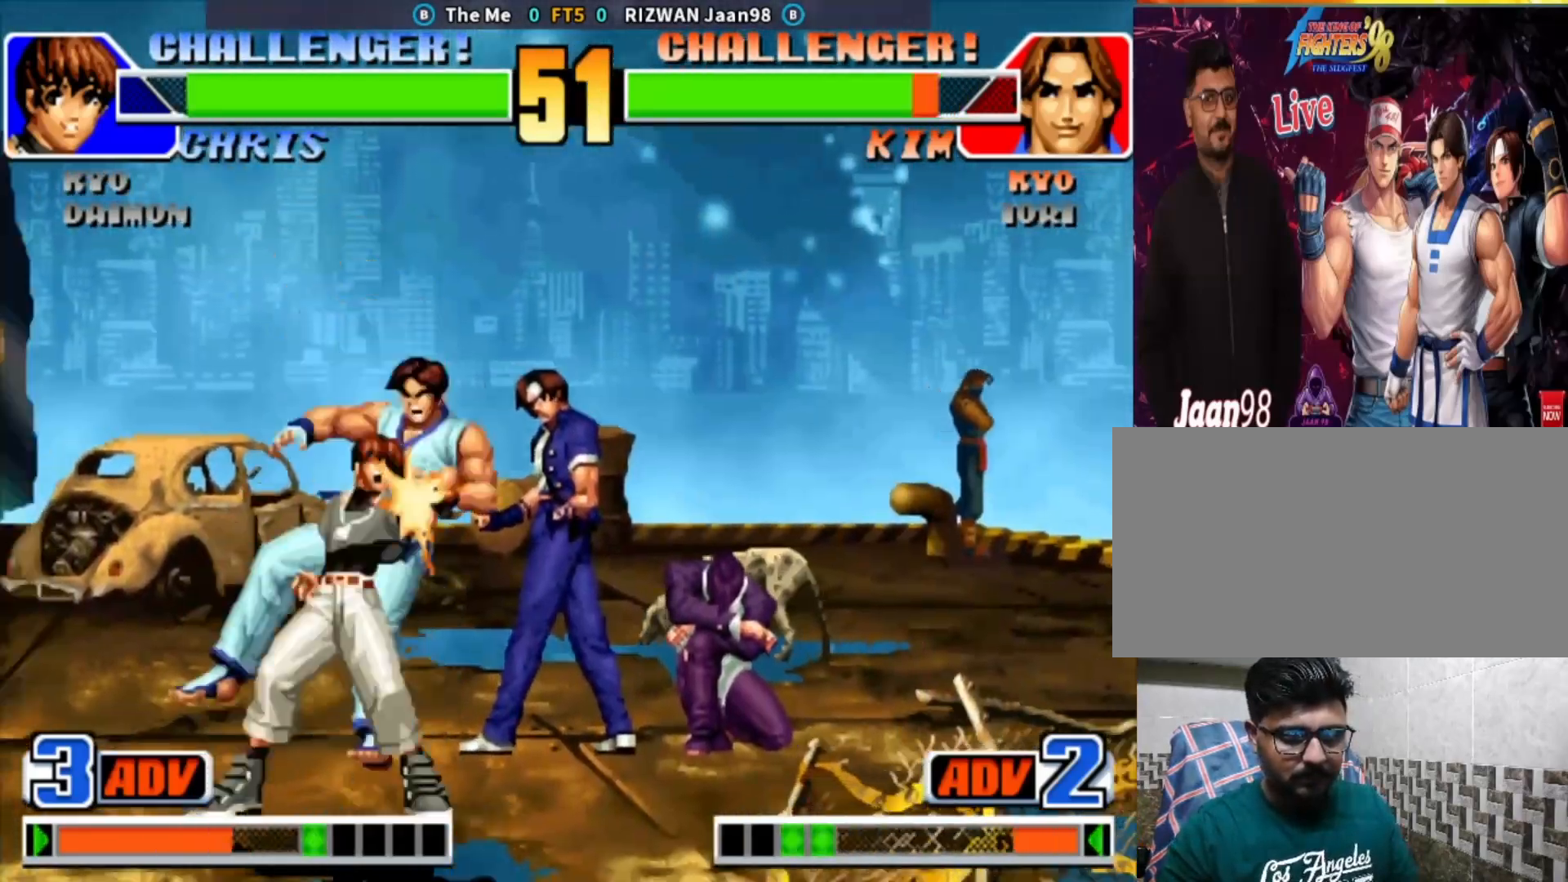
{"dt_ms": 500, "buttons": [], "left_stick": "center", "events": [[300, "left_stick", "center"]]}
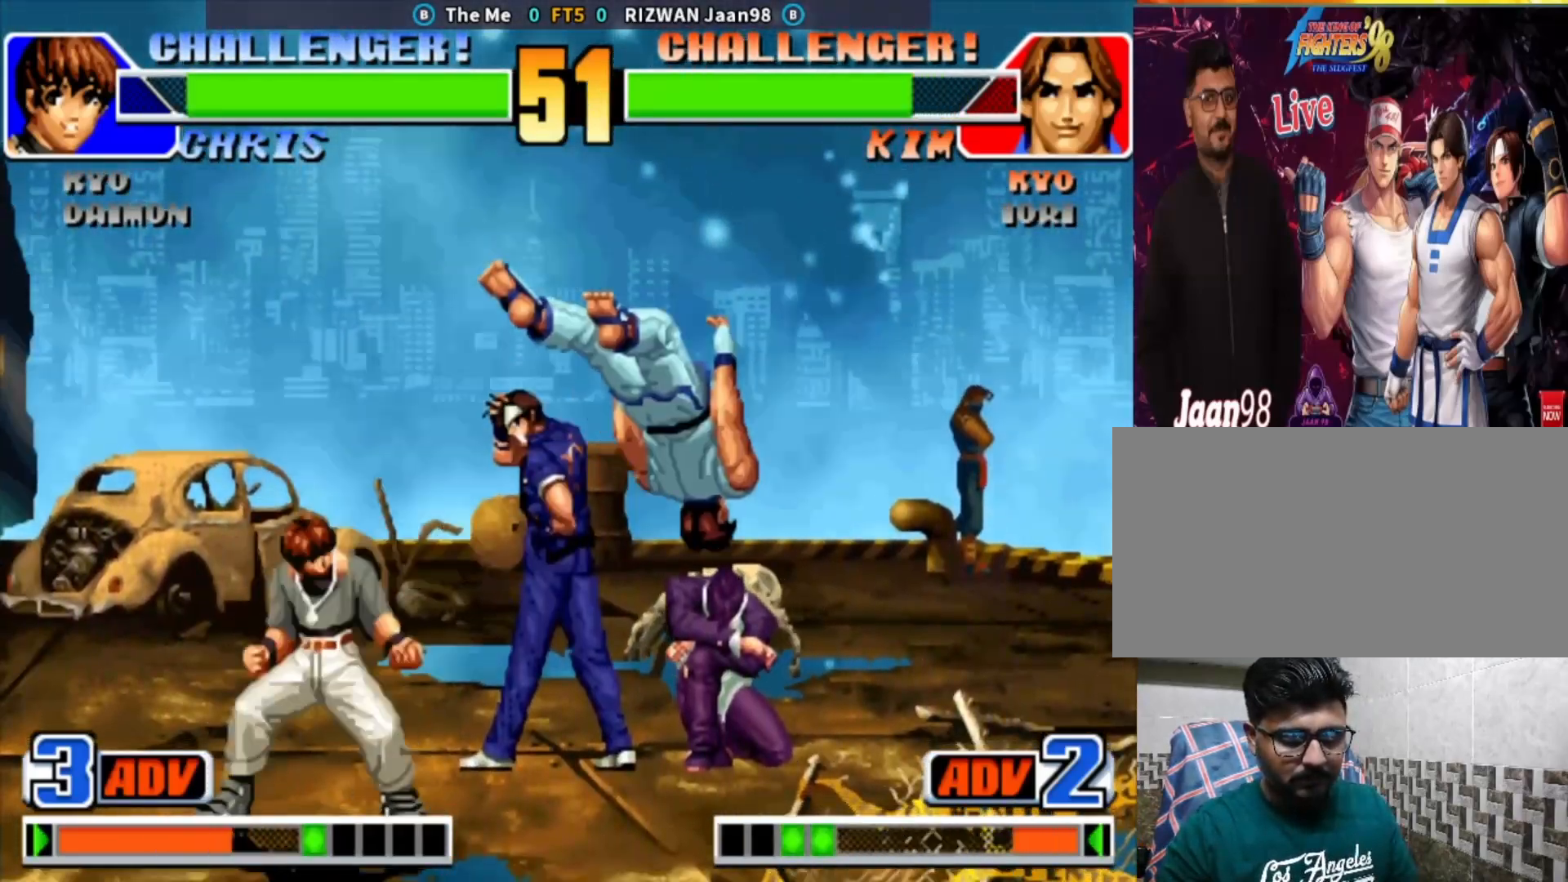
{"dt_ms": 500, "buttons": [], "left_stick": "down-right", "events": [[100, "left_stick", "left"], [217, "left_stick", "down-right"]]}
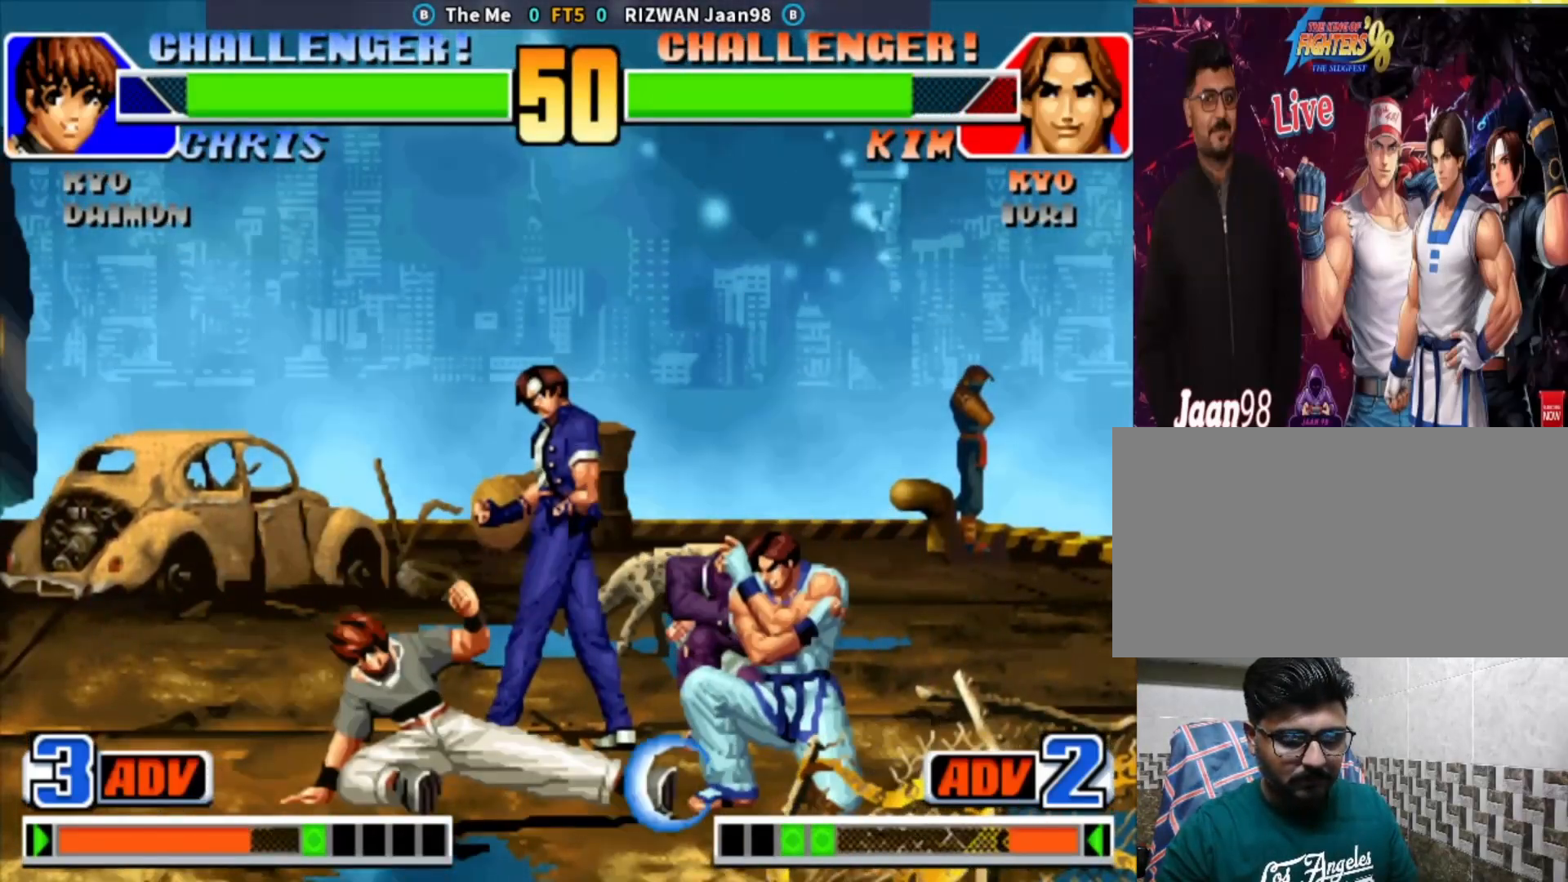
{"dt_ms": 500, "buttons": ["CIRCLE", "TRIANGLE"], "left_stick": "center", "events": [[300, "left_stick", "left"], [400, "left_stick", "center"], [483, "CIRCLE", "down"], [483, "TRIANGLE", "down"]]}
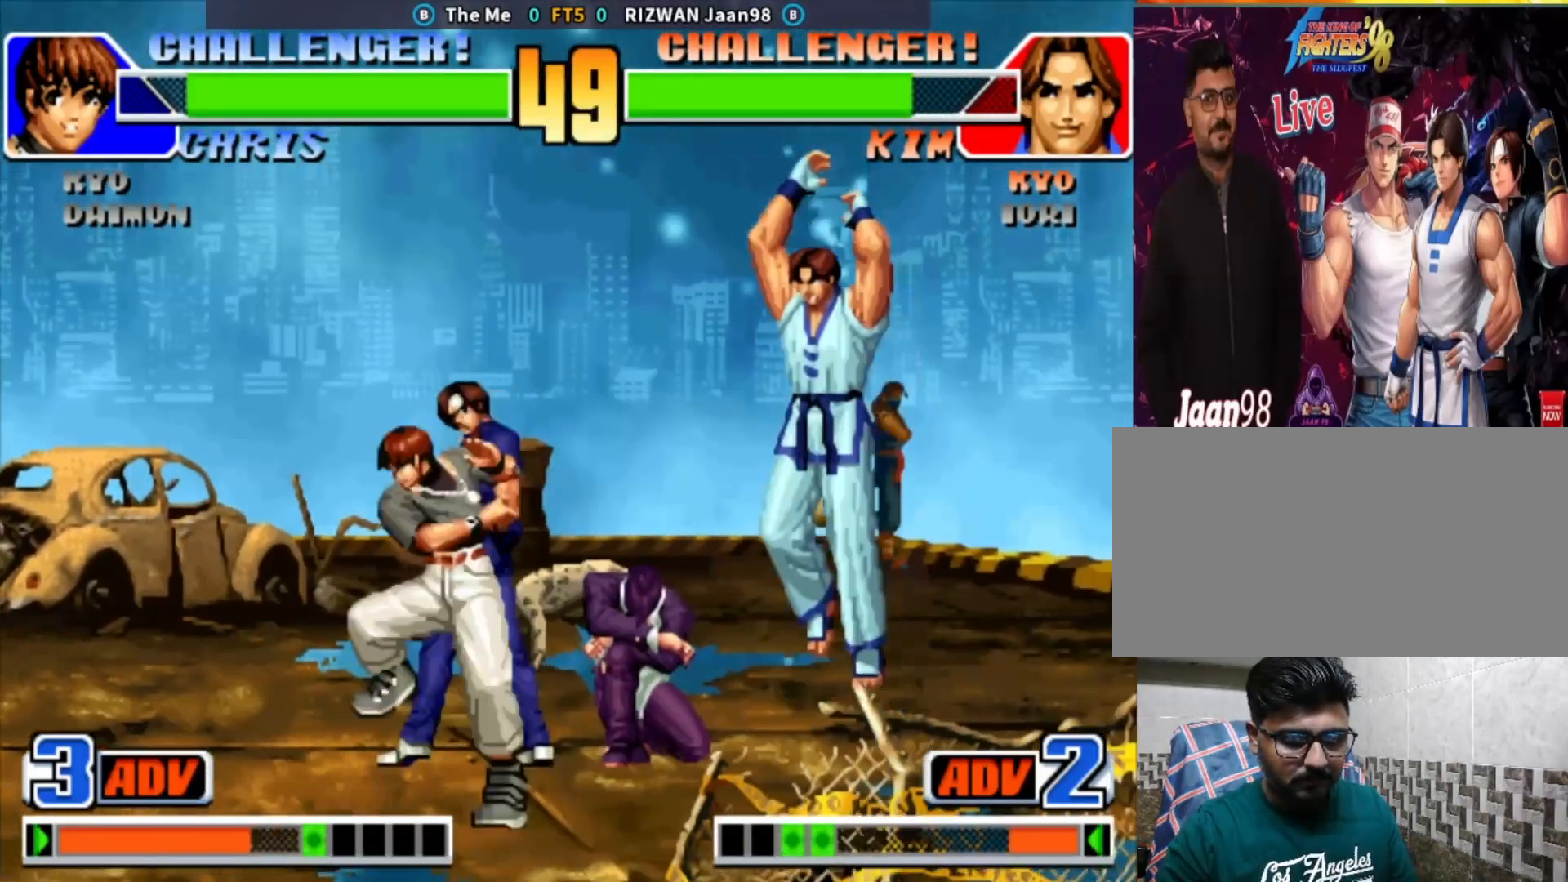
{"dt_ms": 500, "buttons": [], "left_stick": "up", "events": [[67, "left_stick", "down-right"], [167, "CIRCLE", "up"], [183, "left_stick", "left"], [200, "TRIANGLE", "up"], [350, "left_stick", "up"]]}
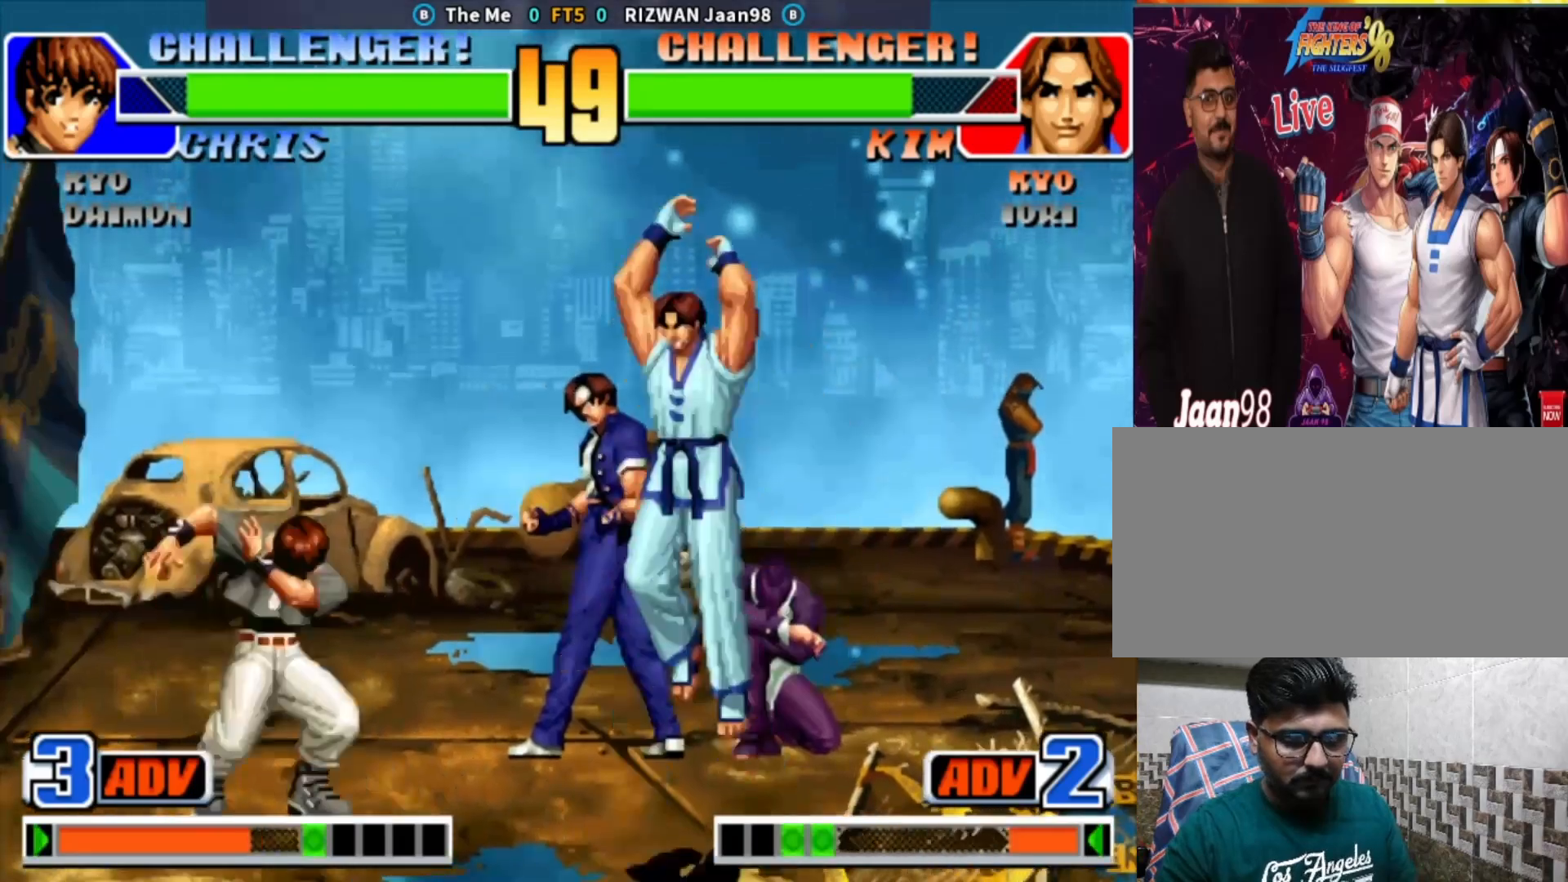
{"dt_ms": 500, "buttons": [], "left_stick": "center", "events": [[67, "left_stick", "right"], [383, "left_stick", "center"]]}
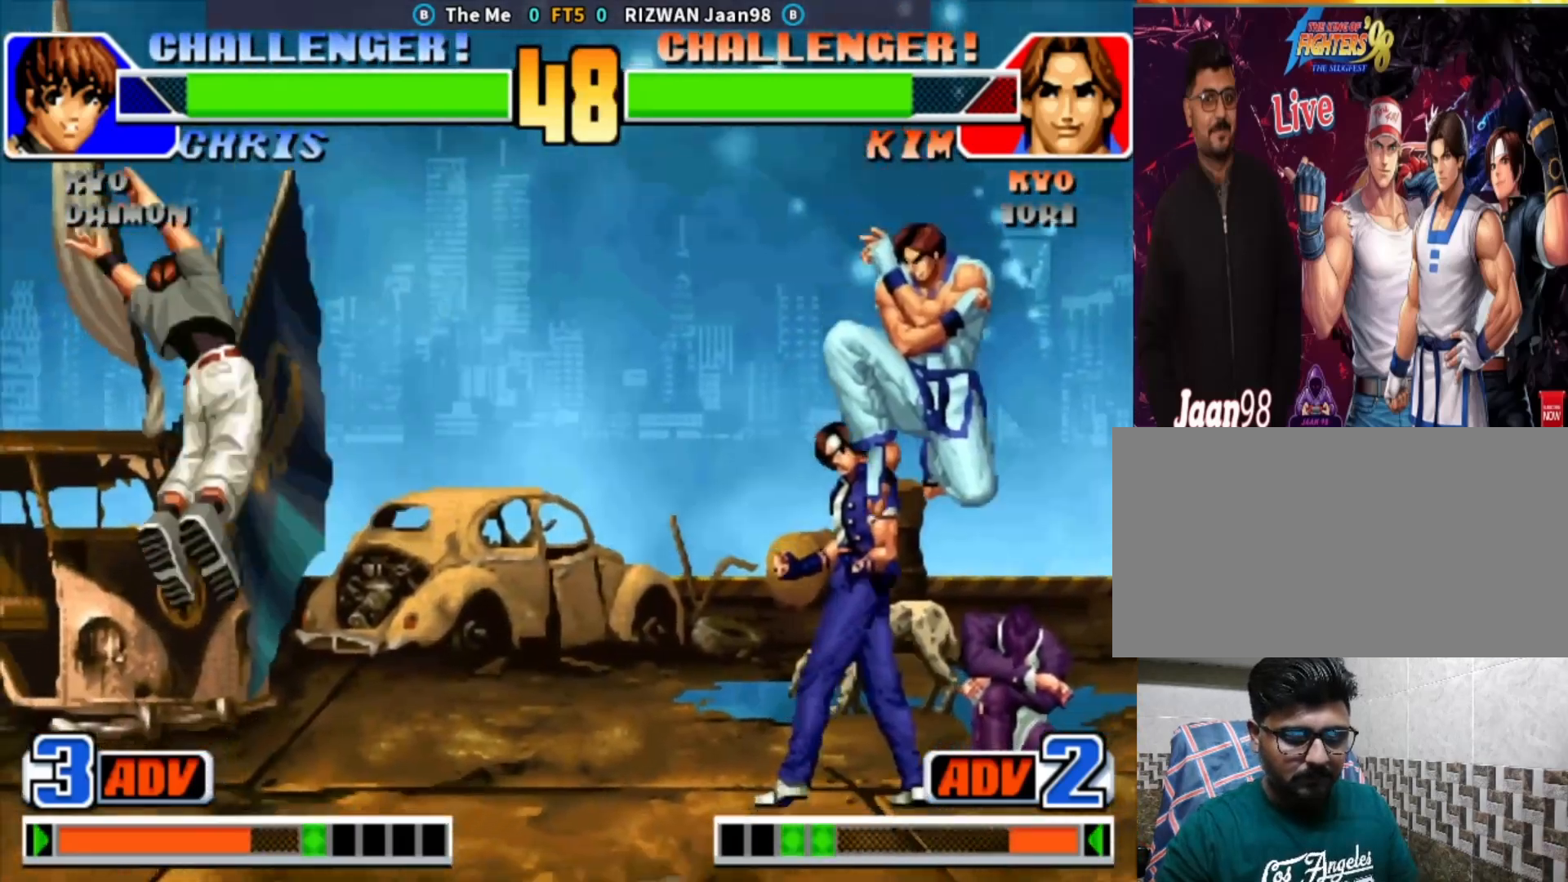
{"dt_ms": 500, "buttons": [], "left_stick": "center", "events": [[33, "left_stick", "left"], [150, "left_stick", "right"], [367, "CROSS", "down"], [367, "SQUARE", "down"], [367, "TRIANGLE", "down"], [450, "SQUARE", "up"], [467, "CROSS", "up"], [467, "TRIANGLE", "up"], [483, "left_stick", "center"]]}
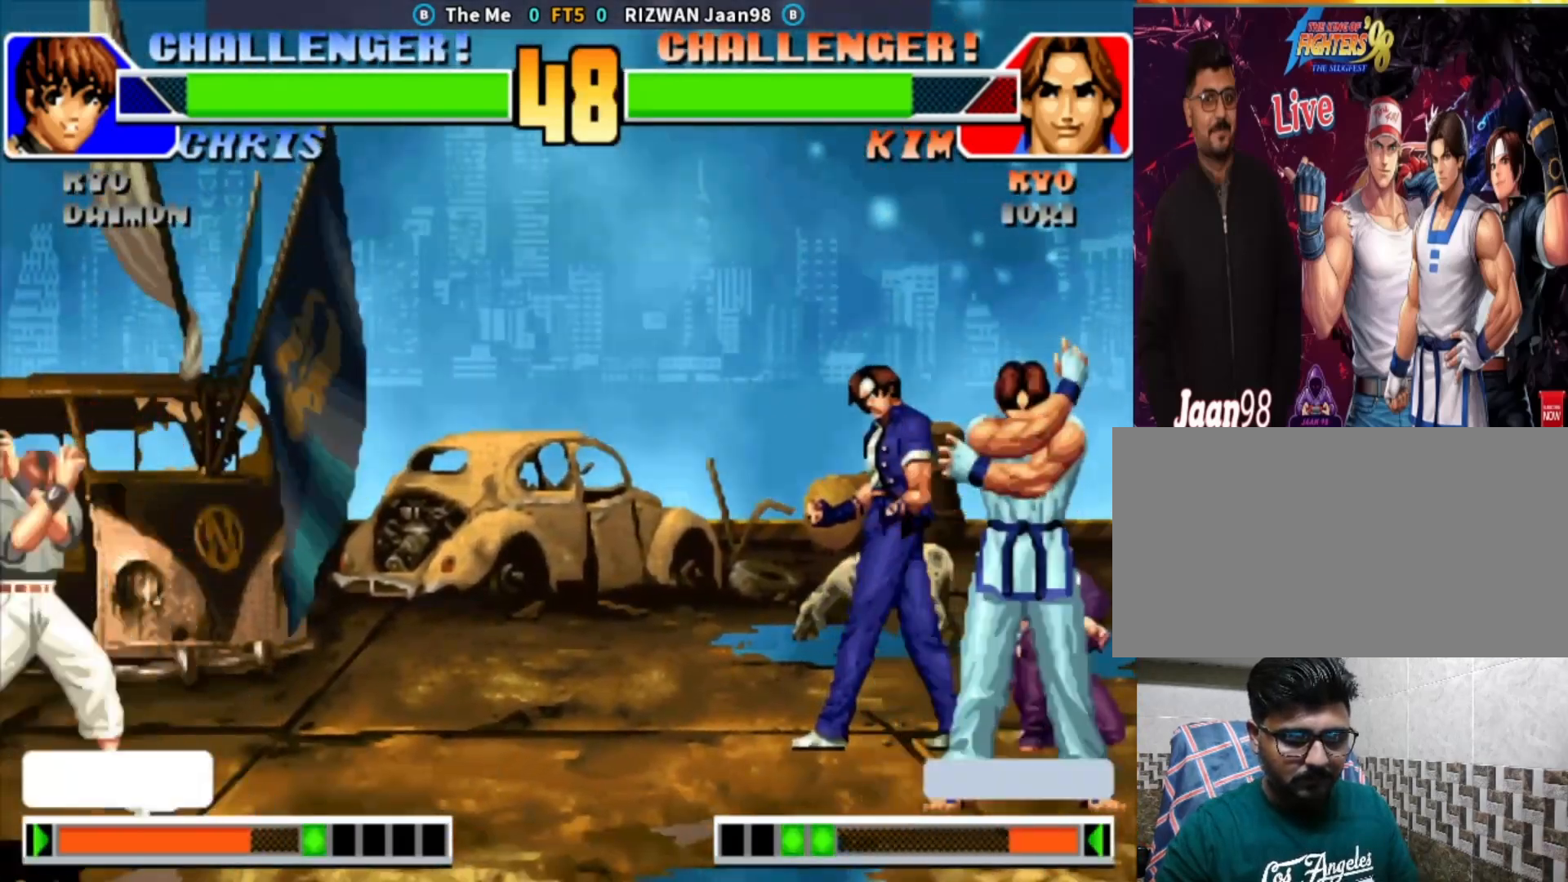
{"dt_ms": 500, "buttons": [], "left_stick": "center", "events": [[267, "left_stick", "left"], [450, "left_stick", "center"]]}
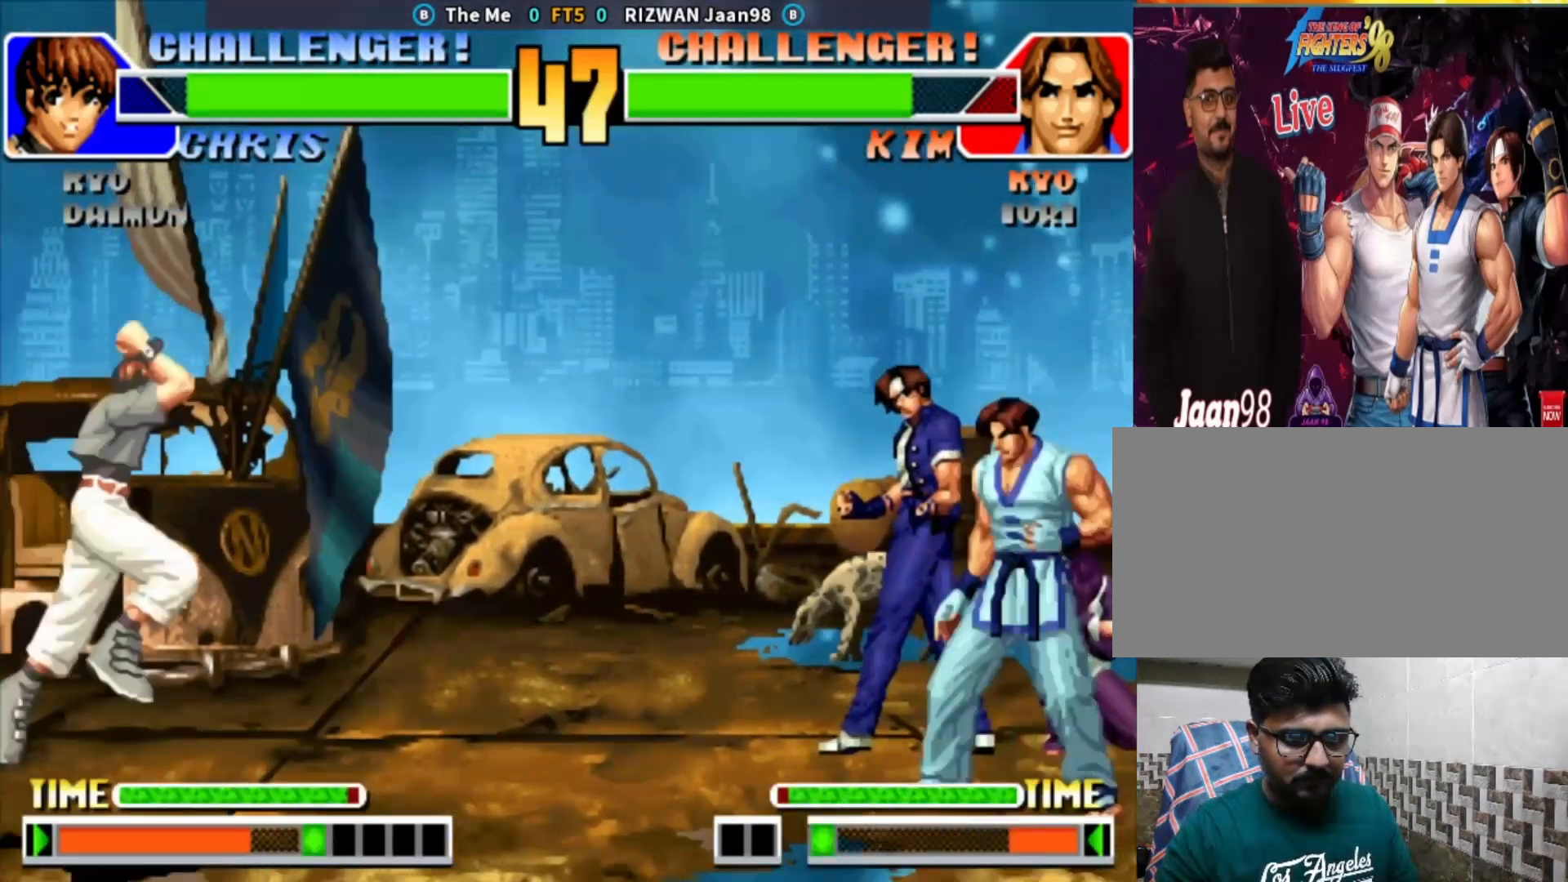
{"dt_ms": 500, "buttons": ["CIRCLE", "TRIANGLE"], "left_stick": "center", "events": [[67, "left_stick", "right"], [300, "left_stick", "left"], [383, "left_stick", "center"], [500, "CIRCLE", "down"], [500, "TRIANGLE", "down"]]}
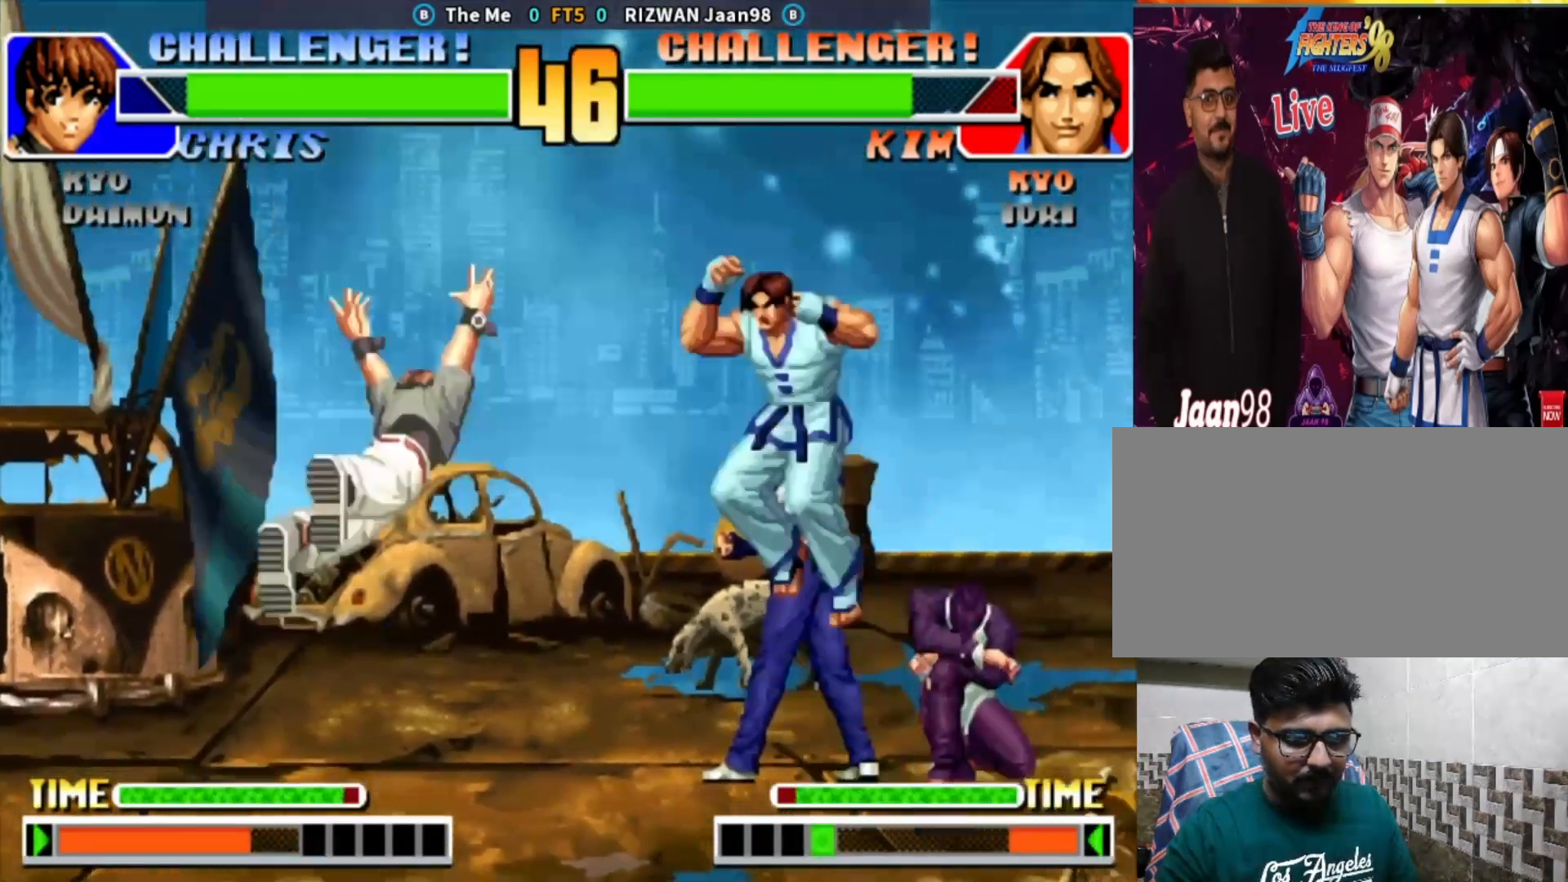
{"dt_ms": 500, "buttons": [], "left_stick": "center", "events": [[83, "left_stick", "right"], [200, "CIRCLE", "up"], [217, "TRIANGLE", "up"], [250, "left_stick", "center"], [300, "left_stick", "down-right"], [450, "left_stick", "center"]]}
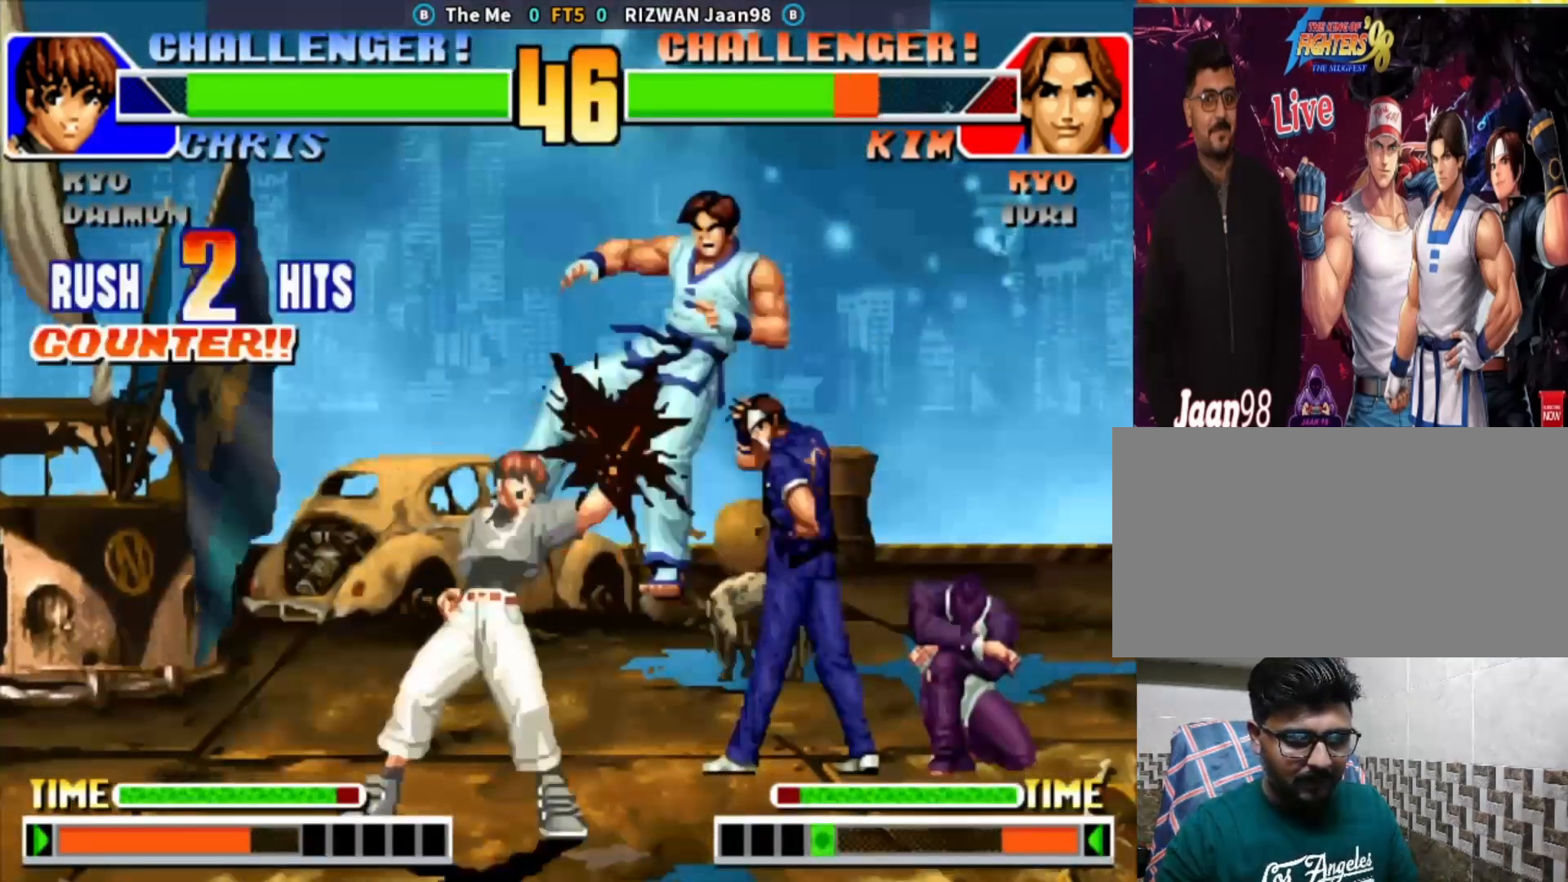
{"dt_ms": 500, "buttons": [], "left_stick": "center", "events": []}
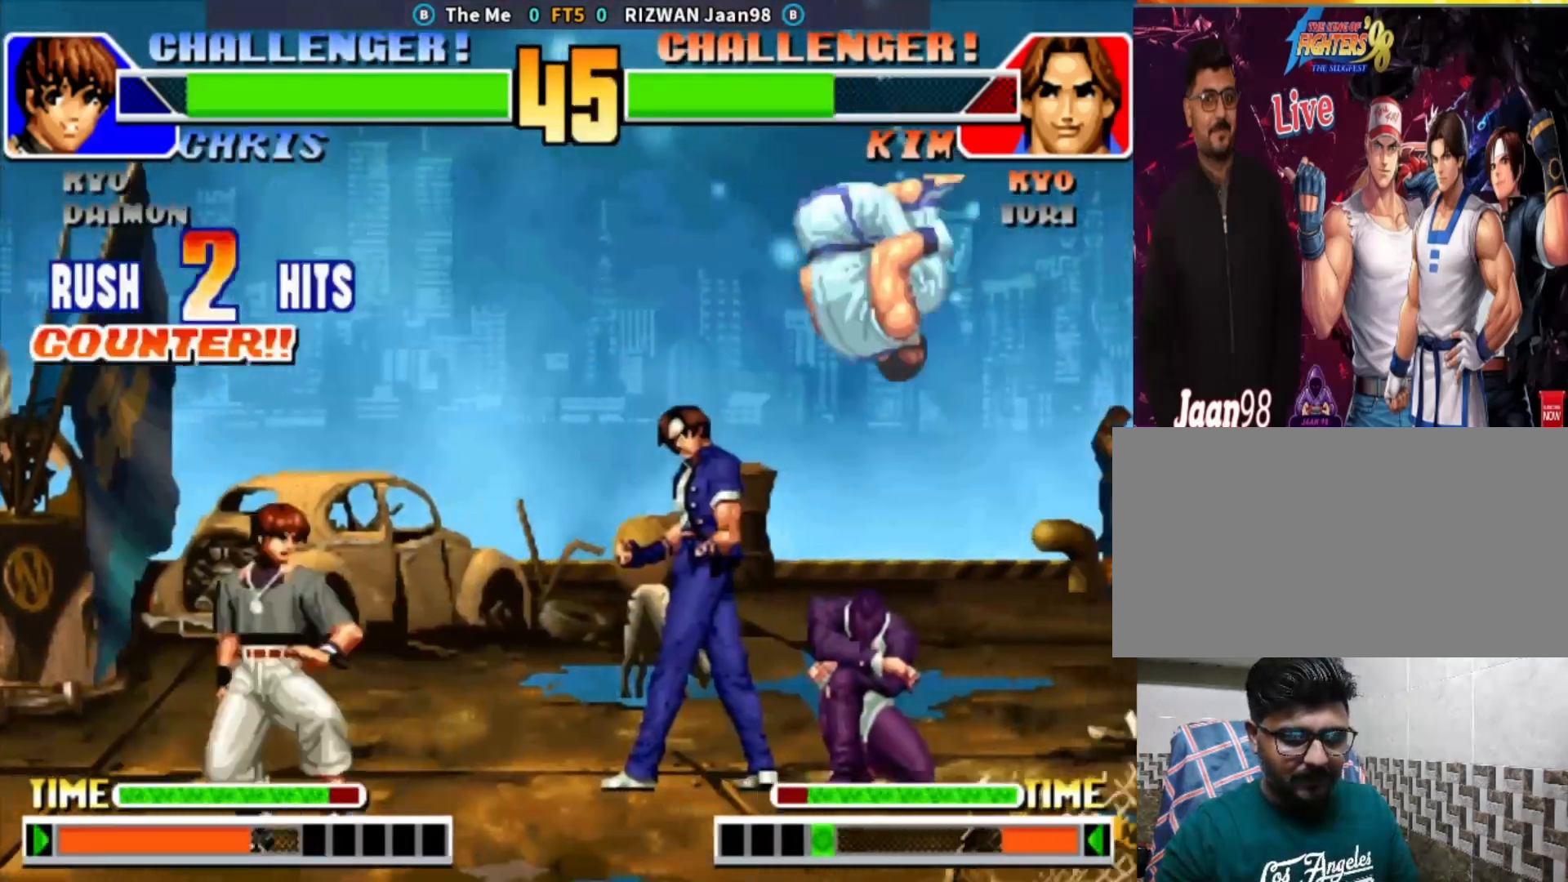
{"dt_ms": 500, "buttons": [], "left_stick": "center", "events": [[67, "left_stick", "down"], [150, "left_stick", "right"], [233, "left_stick", "up"], [333, "left_stick", "right"], [450, "left_stick", "center"]]}
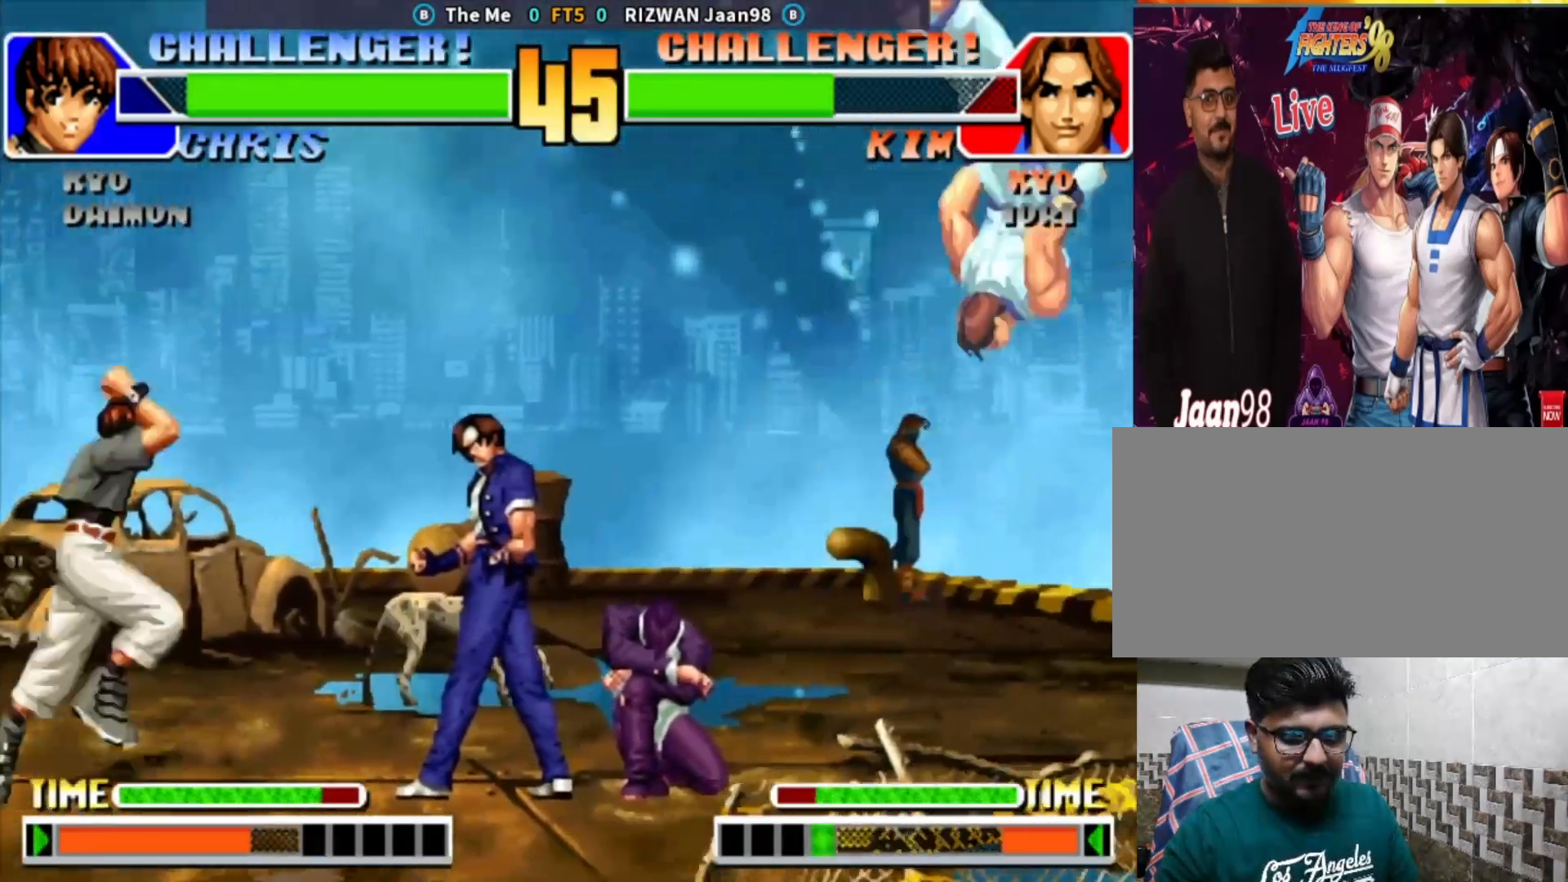
{"dt_ms": 500, "buttons": [], "left_stick": "center"}
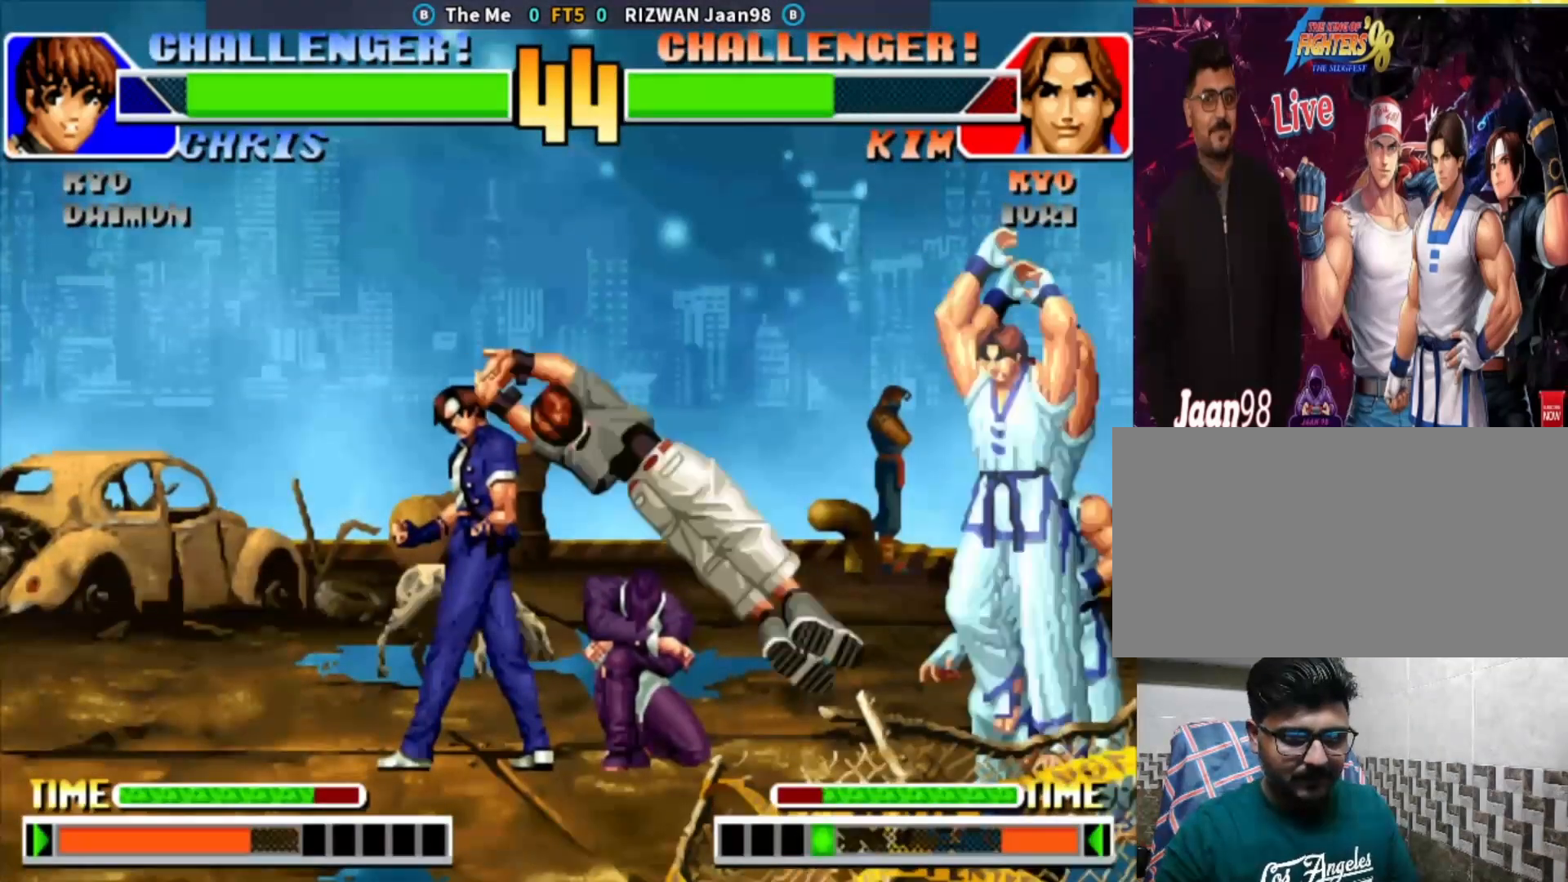
{"dt_ms": 500, "buttons": [], "left_stick": "down-right", "events": [[117, "TRIANGLE", "down"], [400, "TRIANGLE", "up"], [417, "left_stick", "down-right"]]}
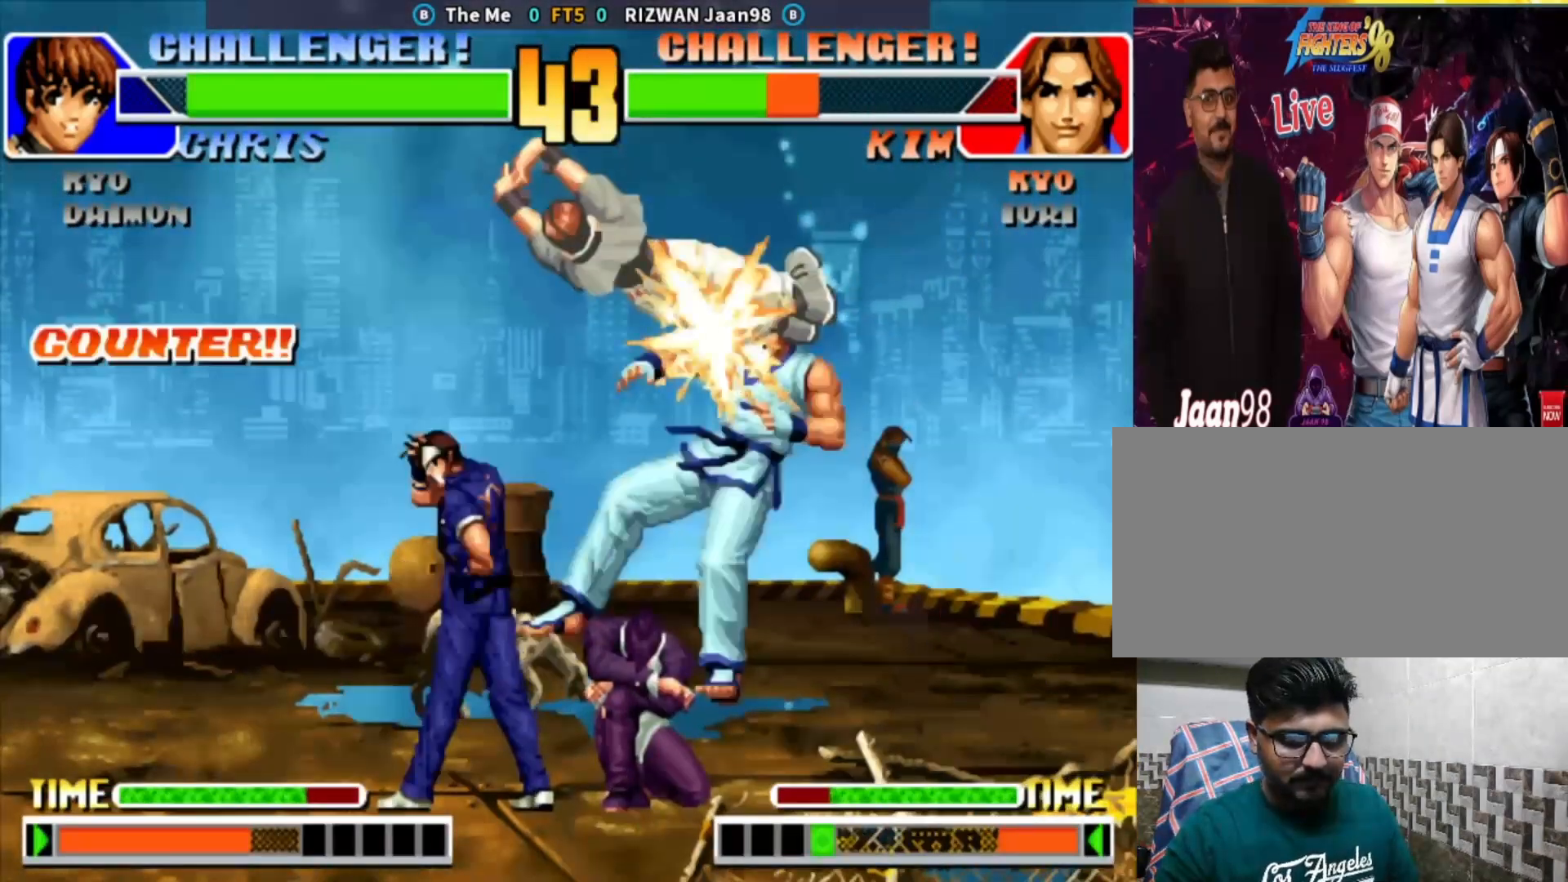
{"dt_ms": 500, "buttons": [], "left_stick": "down-right", "events": []}
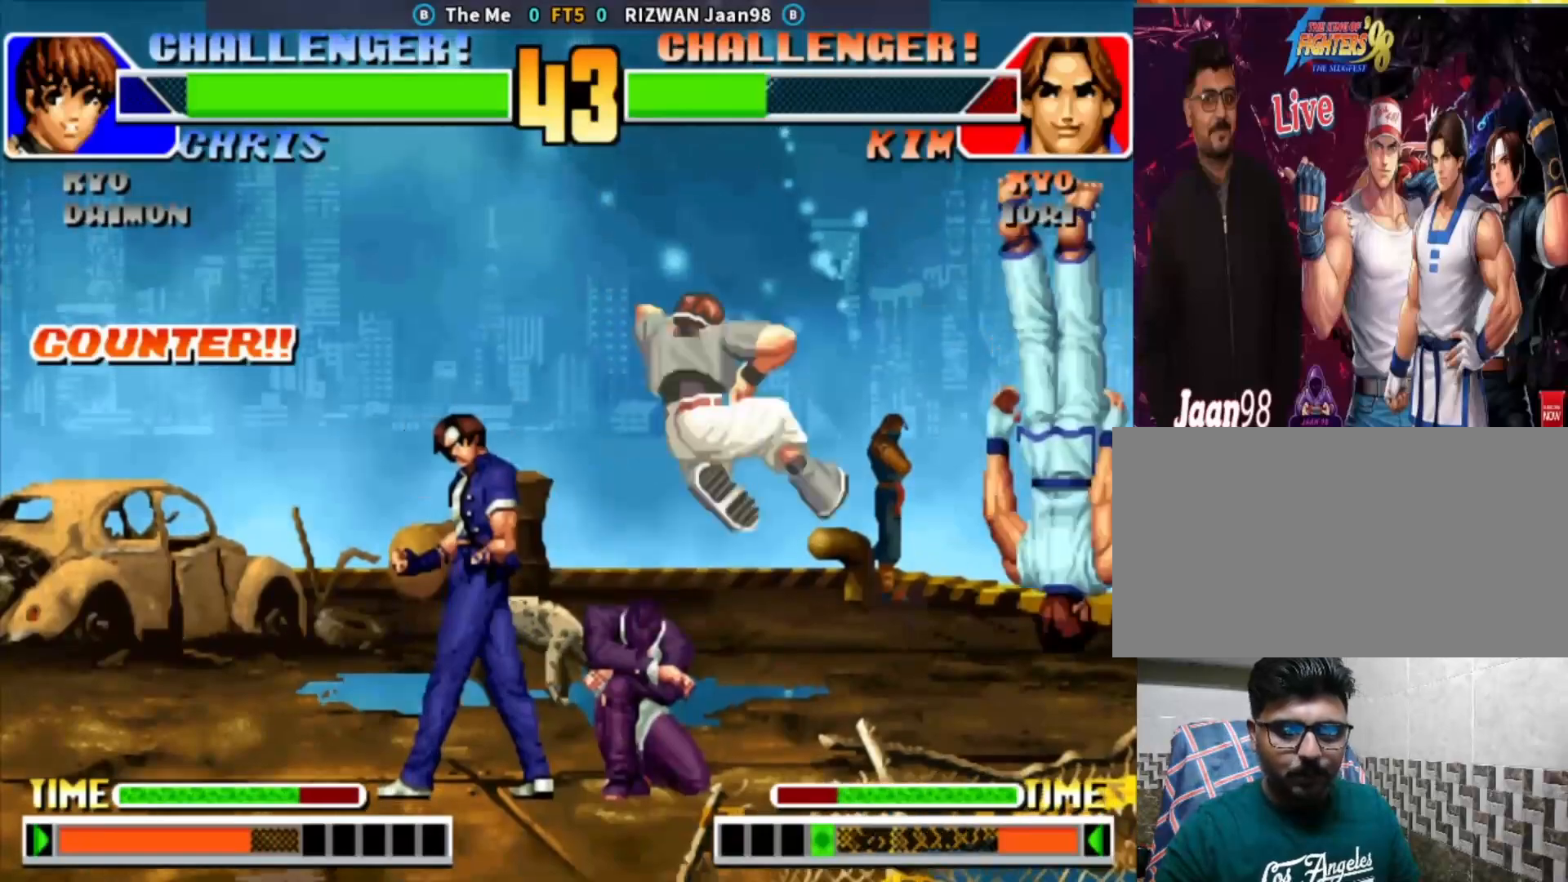
{"dt_ms": 500, "buttons": [], "left_stick": "down-right", "events": [[67, "CROSS", "down"], [67, "SQUARE", "down"], [150, "CROSS", "up"], [150, "SQUARE", "up"]]}
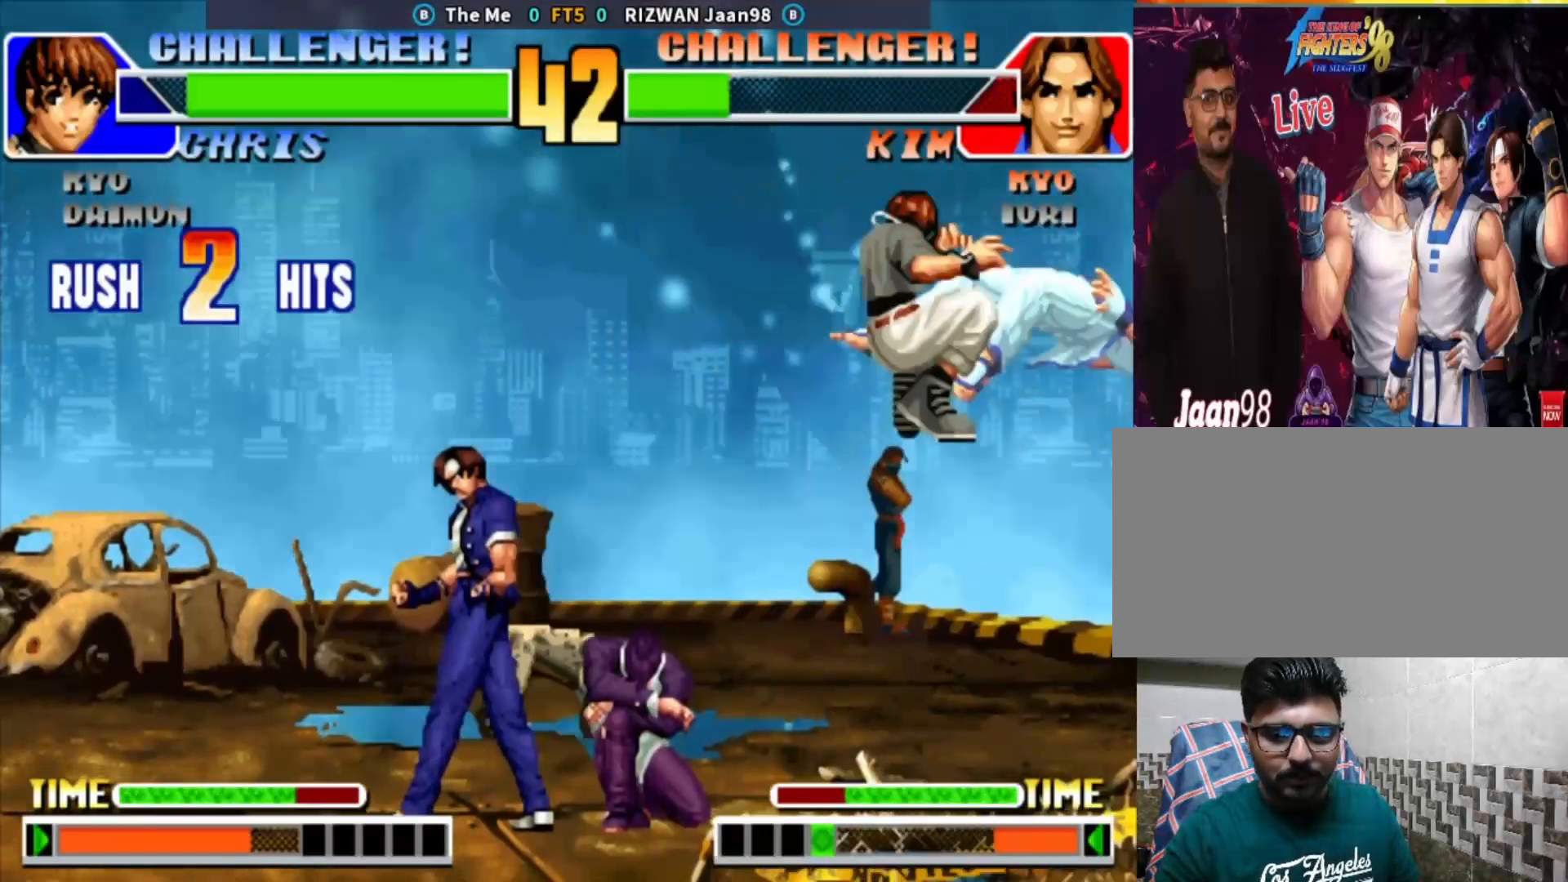
{"dt_ms": 500, "buttons": [], "left_stick": "down-right", "events": [[250, "CROSS", "down"], [250, "left_stick", "up-right"], [383, "CROSS", "up"], [400, "left_stick", "down-right"]]}
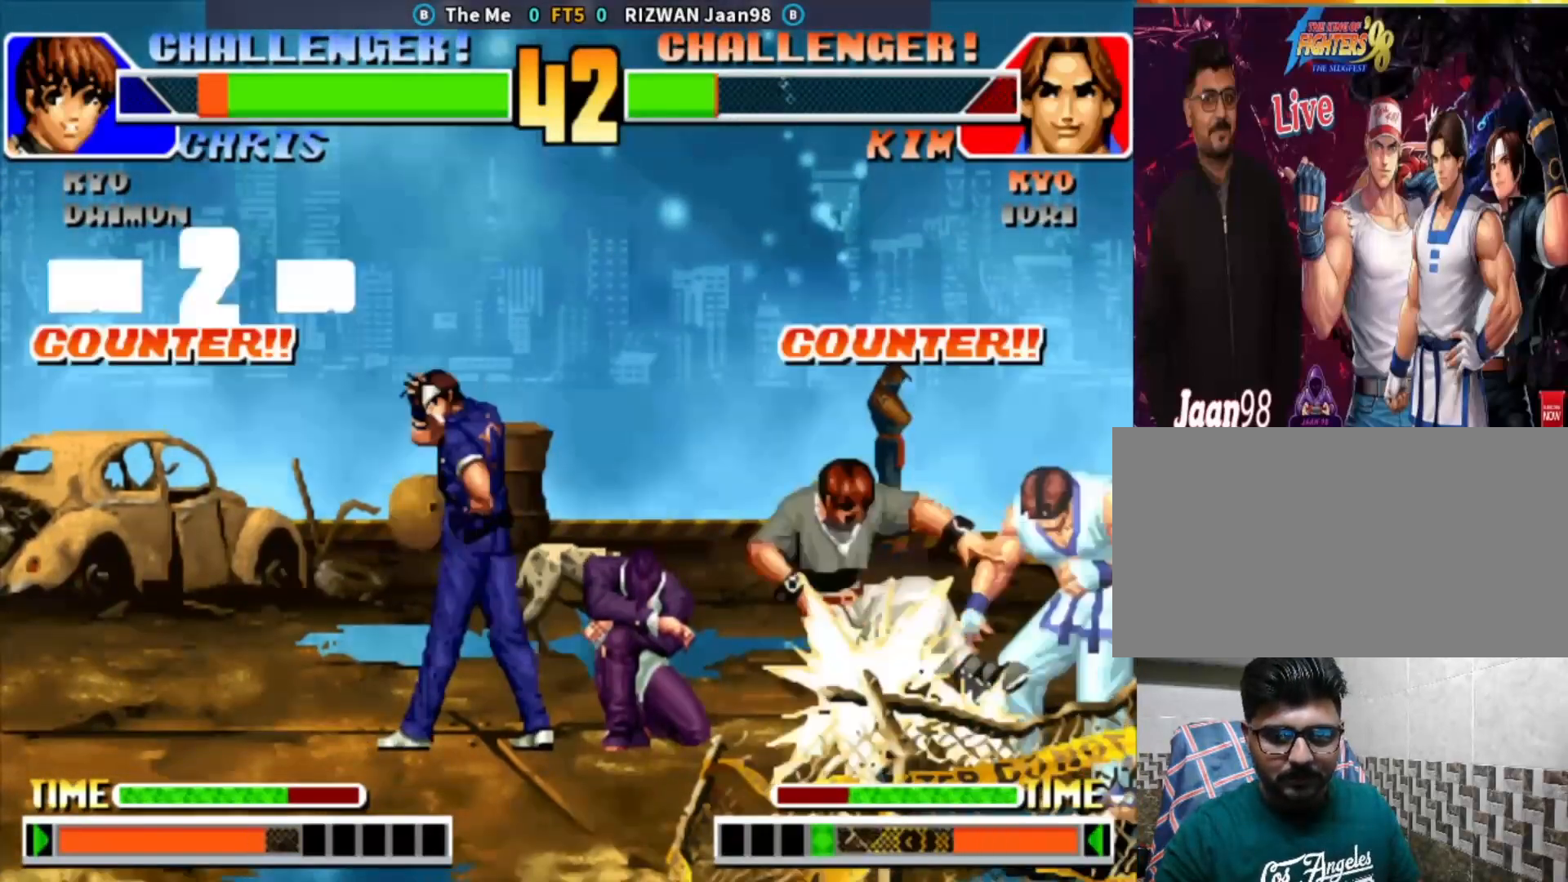
{"dt_ms": 500, "buttons": [], "left_stick": "left", "events": [[217, "left_stick", "left"], [300, "left_stick", "center"], [350, "left_stick", "left"]]}
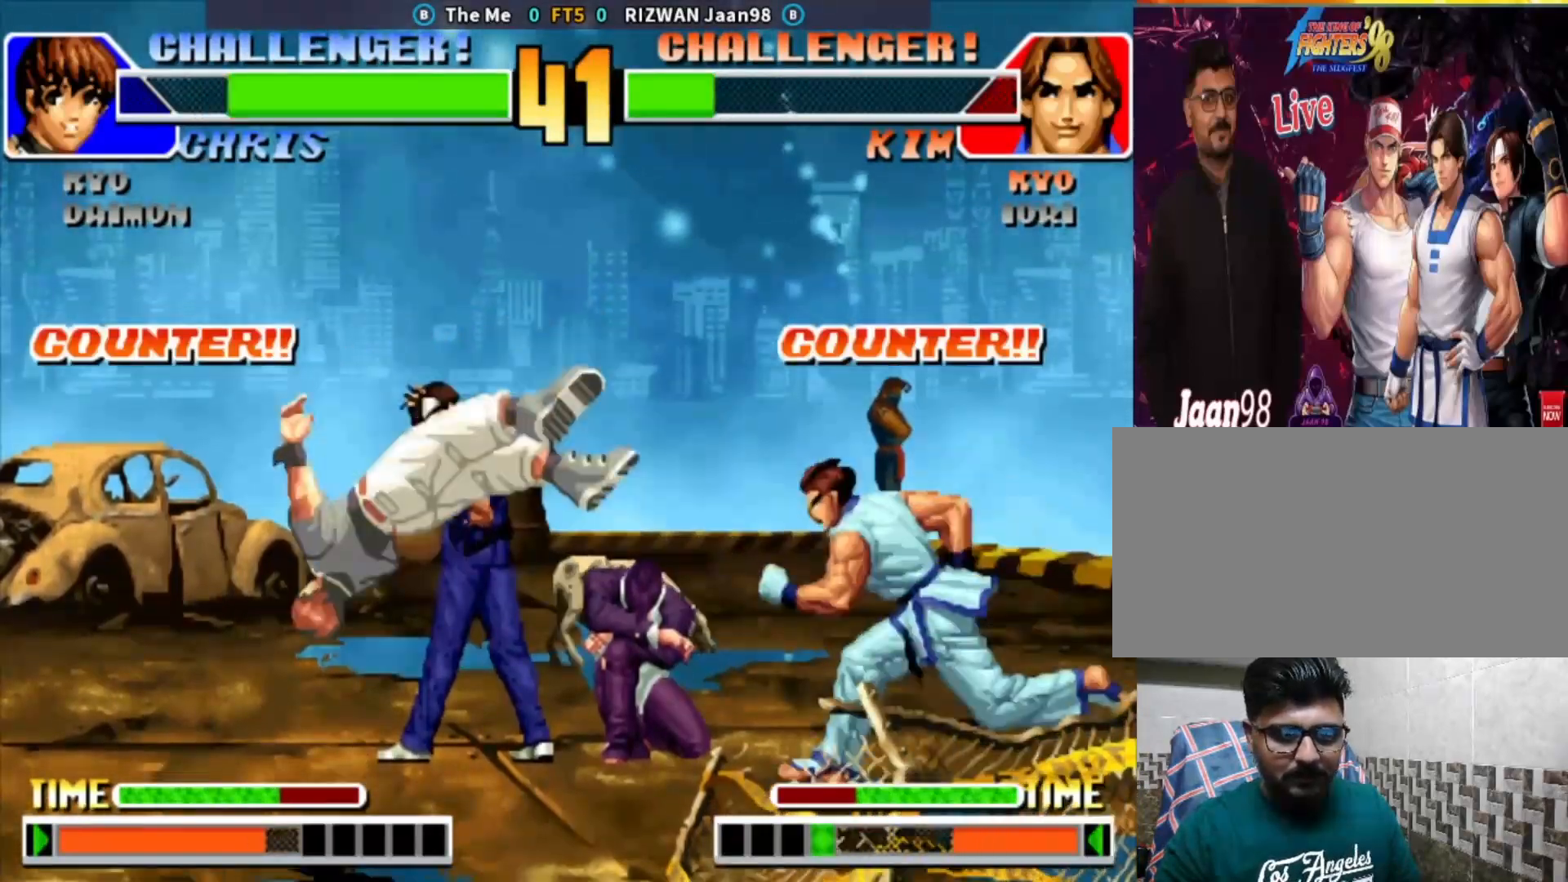
{"dt_ms": 500, "buttons": [], "left_stick": "down", "events": [[333, "left_stick", "up"], [383, "left_stick", "right"], [450, "left_stick", "down"]]}
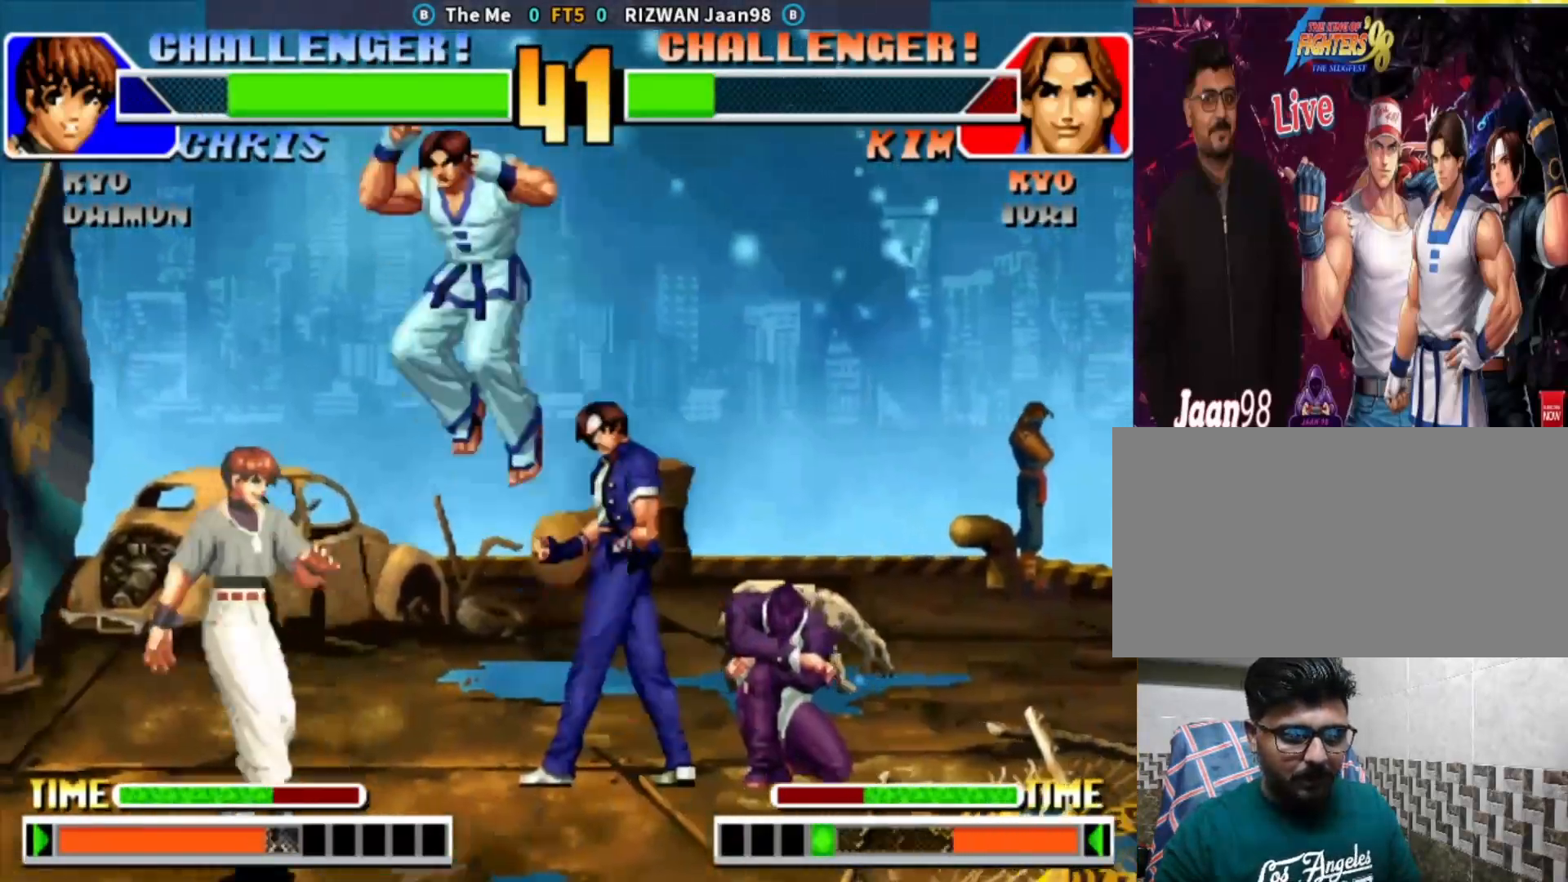
{"dt_ms": 500, "buttons": [], "left_stick": "center", "events": [[33, "CROSS", "down"], [33, "left_stick", "left"], [117, "CROSS", "up"], [217, "left_stick", "center"]]}
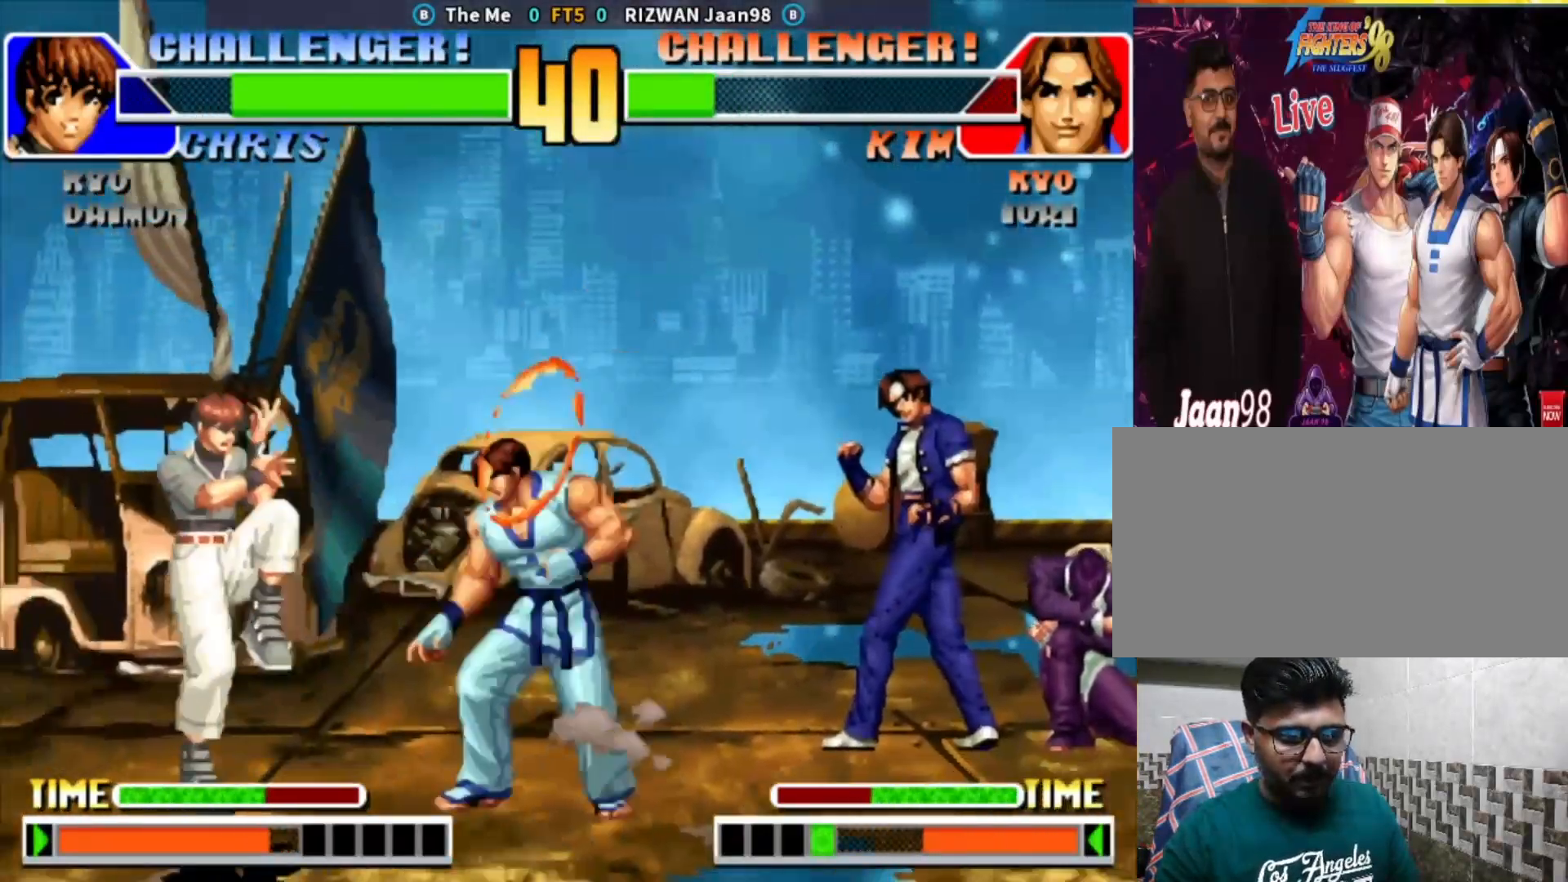
{"dt_ms": 500, "buttons": ["CIRCLE", "TRIANGLE"], "left_stick": "left", "events": [[17, "left_stick", "down"], [133, "left_stick", "up-left"], [183, "CIRCLE", "down"], [200, "TRIANGLE", "down"], [400, "left_stick", "left"]]}
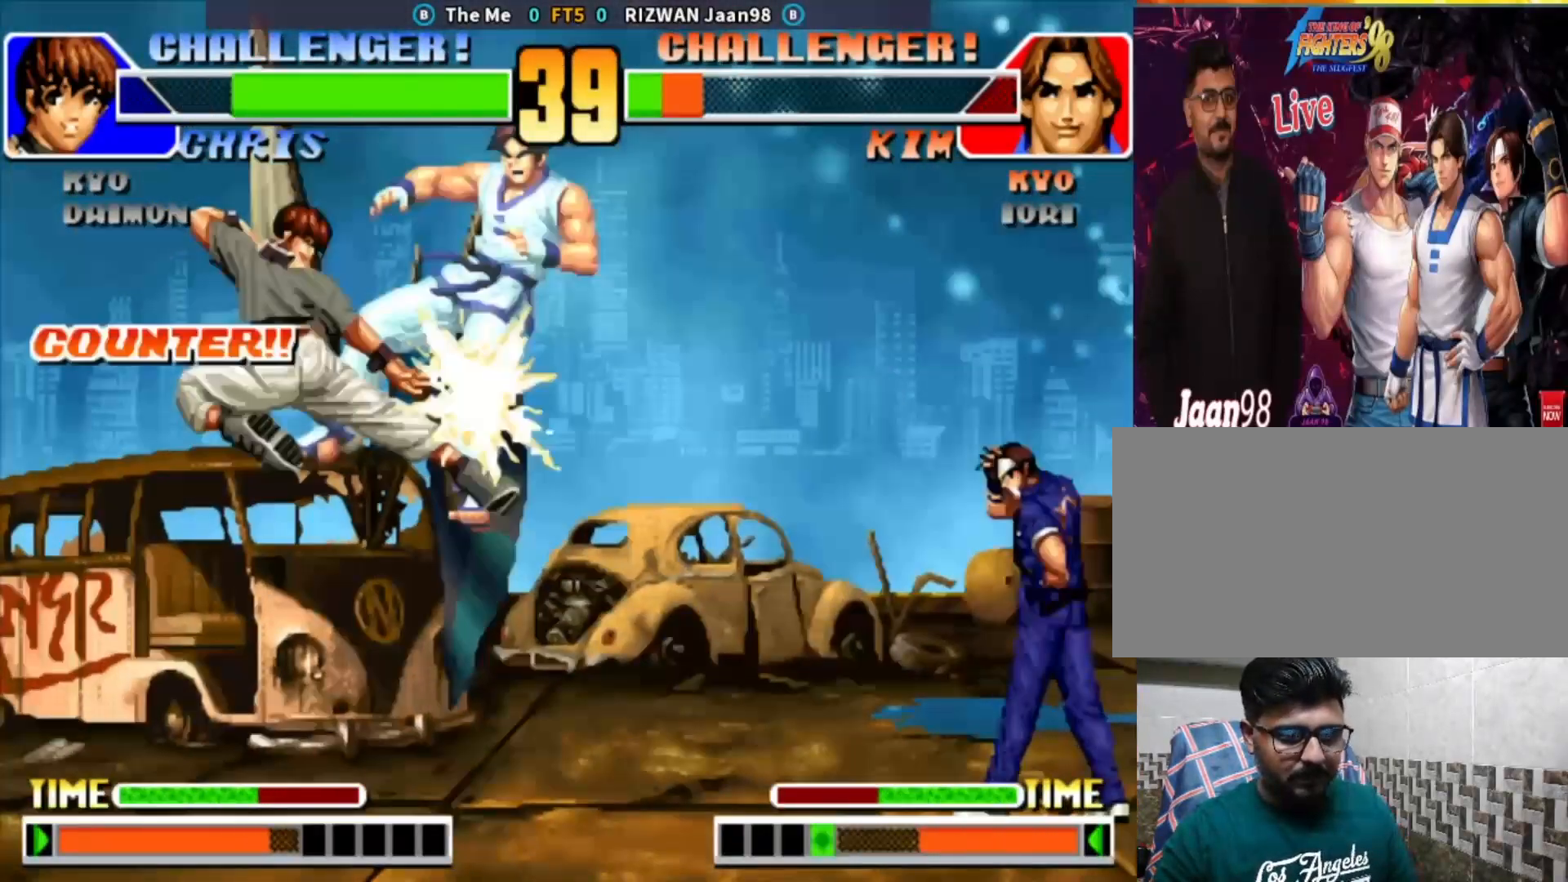
{"dt_ms": 500, "buttons": [], "left_stick": "center", "events": [[183, "CIRCLE", "up"], [183, "TRIANGLE", "up"], [200, "left_stick", "center"]]}
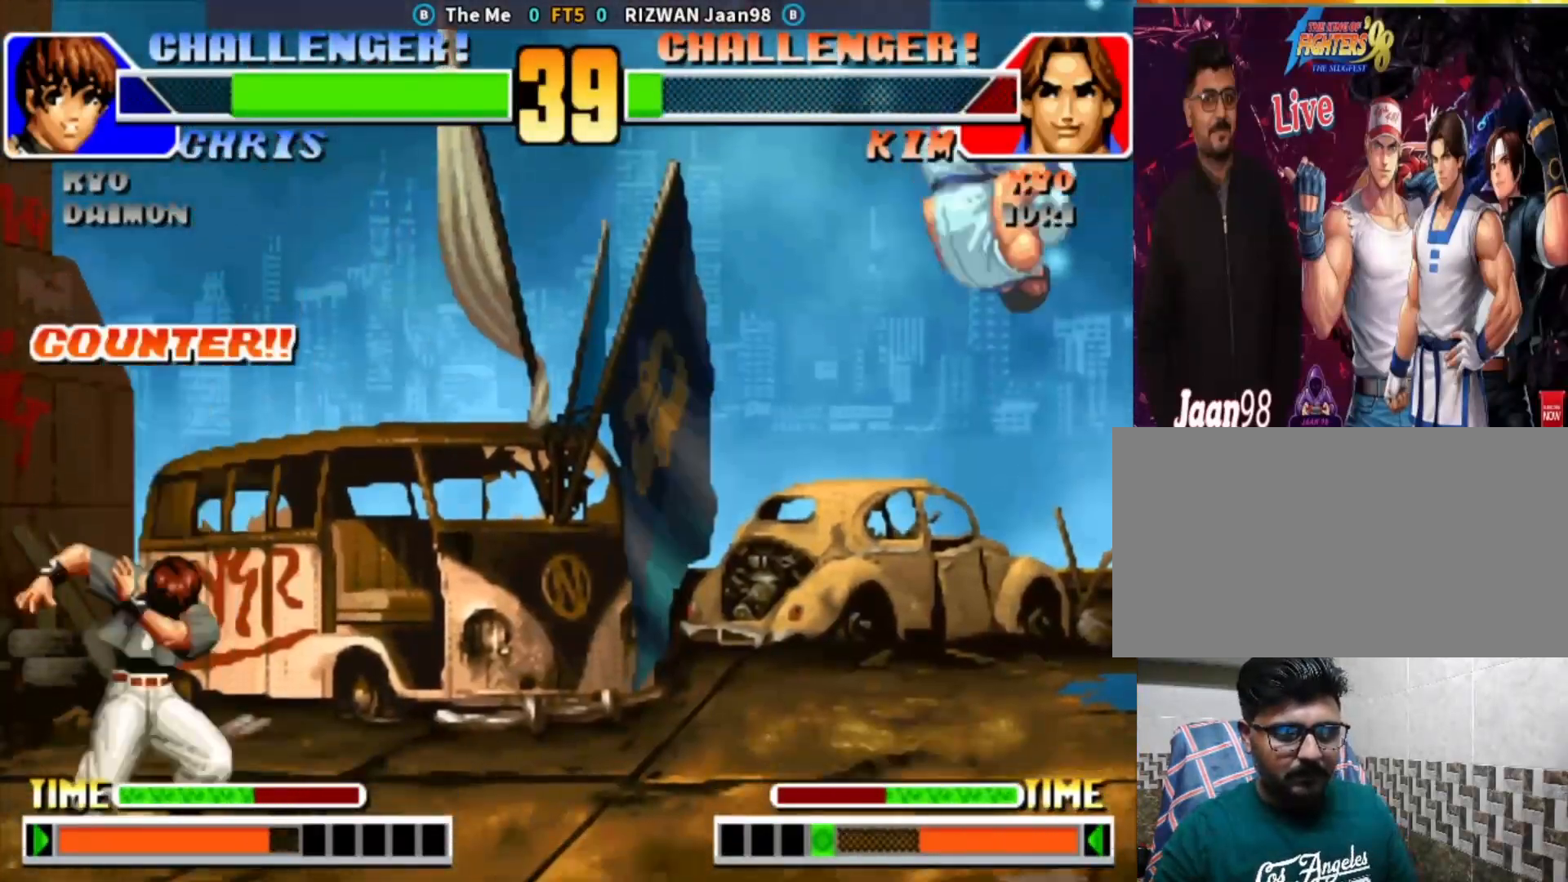
{"dt_ms": 500, "buttons": [], "left_stick": "left", "events": [[17, "left_stick", "right"], [83, "left_stick", "down"], [150, "left_stick", "left"], [200, "left_stick", "up-left"], [317, "left_stick", "left"]]}
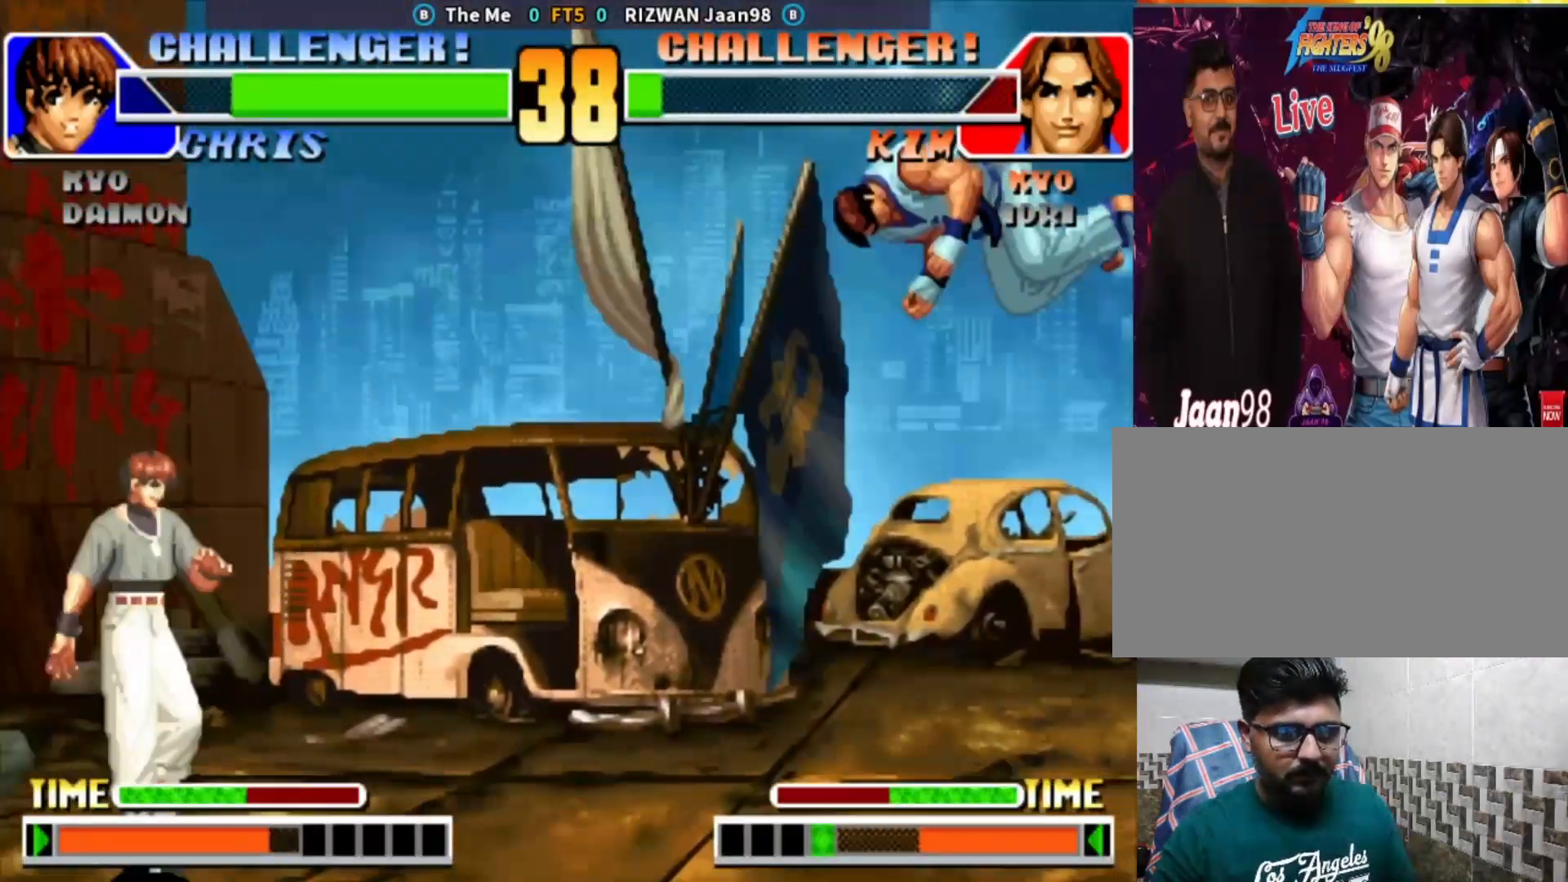
{"dt_ms": 500, "buttons": [], "left_stick": "up", "events": [[83, "CIRCLE", "down"], [183, "left_stick", "center"], [250, "left_stick", "right"], [267, "CIRCLE", "up"], [383, "left_stick", "up"]]}
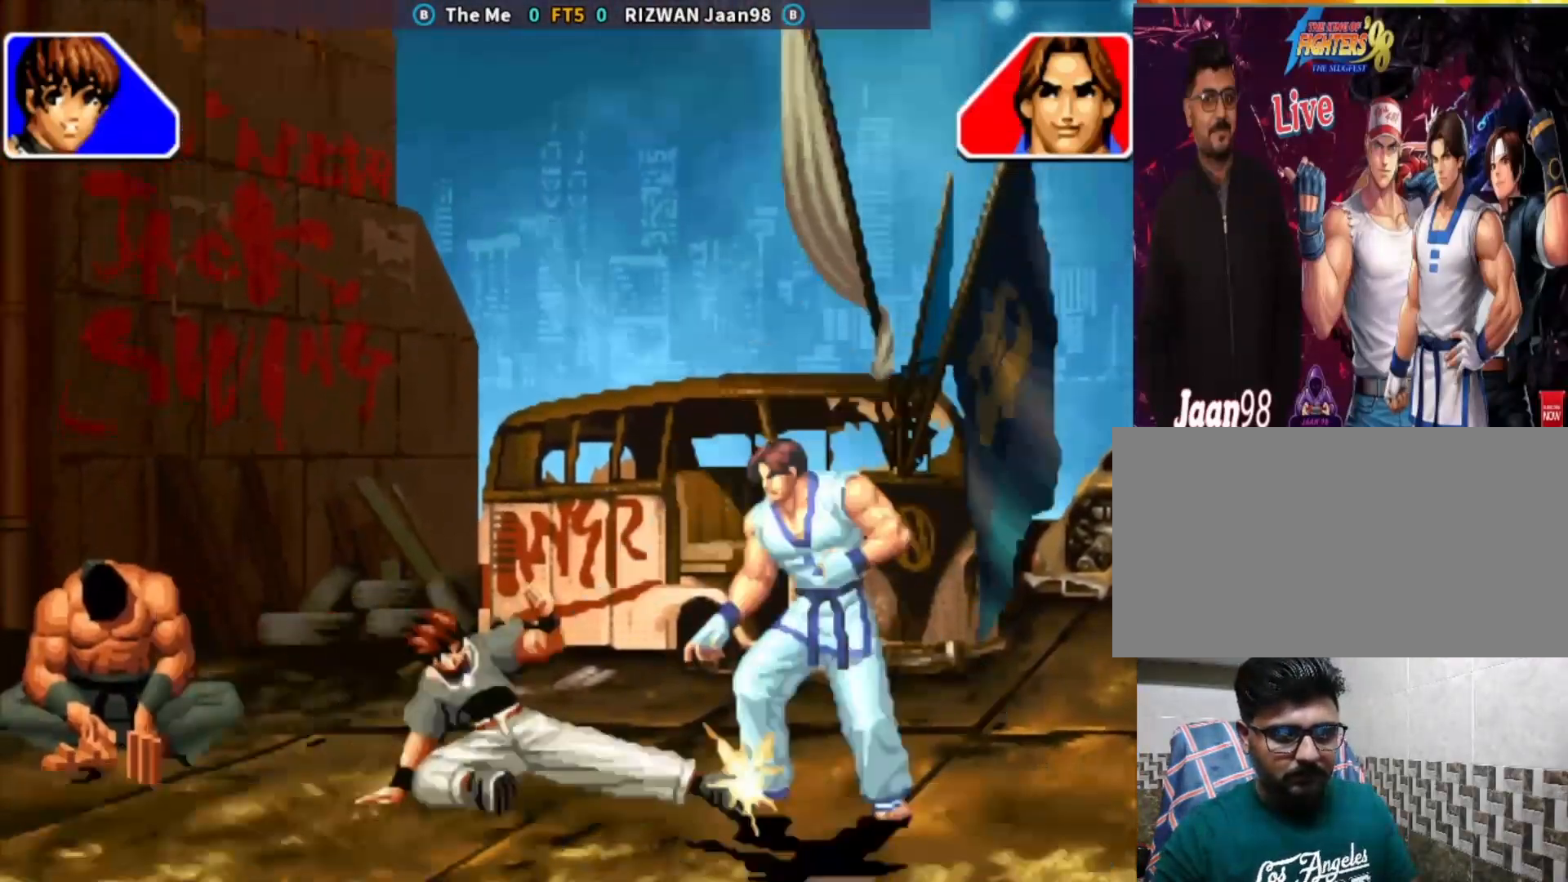
{"dt_ms": 500, "buttons": [], "left_stick": "center", "events": [[83, "left_stick", "right"], [150, "left_stick", "down-right"], [267, "left_stick", "center"]]}
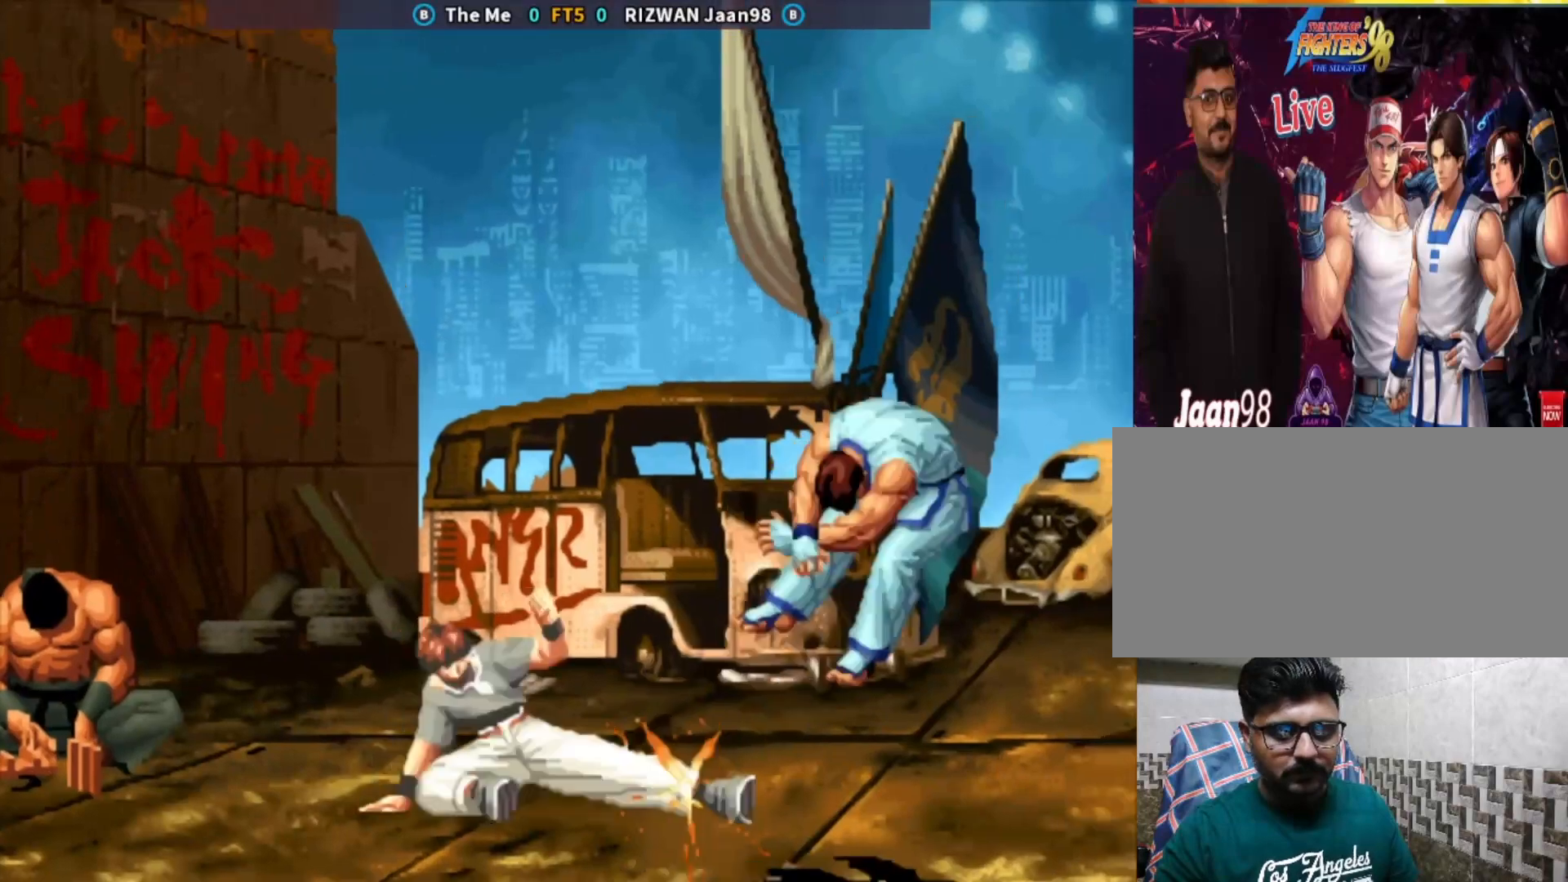
{"dt_ms": 500, "buttons": [], "left_stick": "center", "events": []}
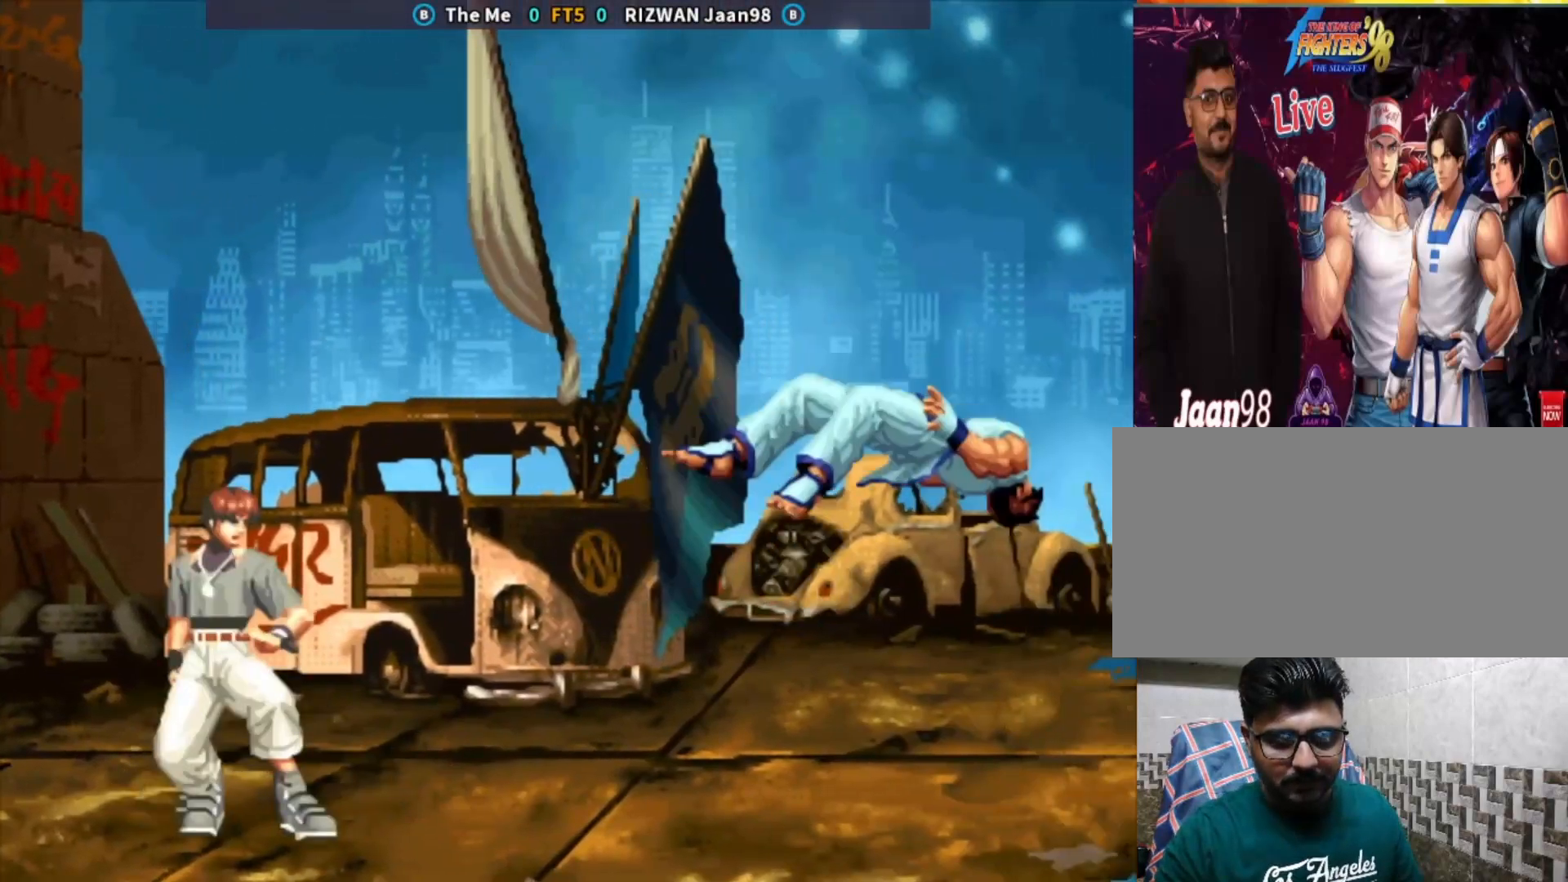
{"dt_ms": 500, "buttons": ["CROSS", "CIRCLE", "SQUARE", "TRIANGLE"], "left_stick": "center", "events": [[367, "CIRCLE", "down"], [383, "CROSS", "down"], [383, "TRIANGLE", "down"], [400, "SQUARE", "down"]]}
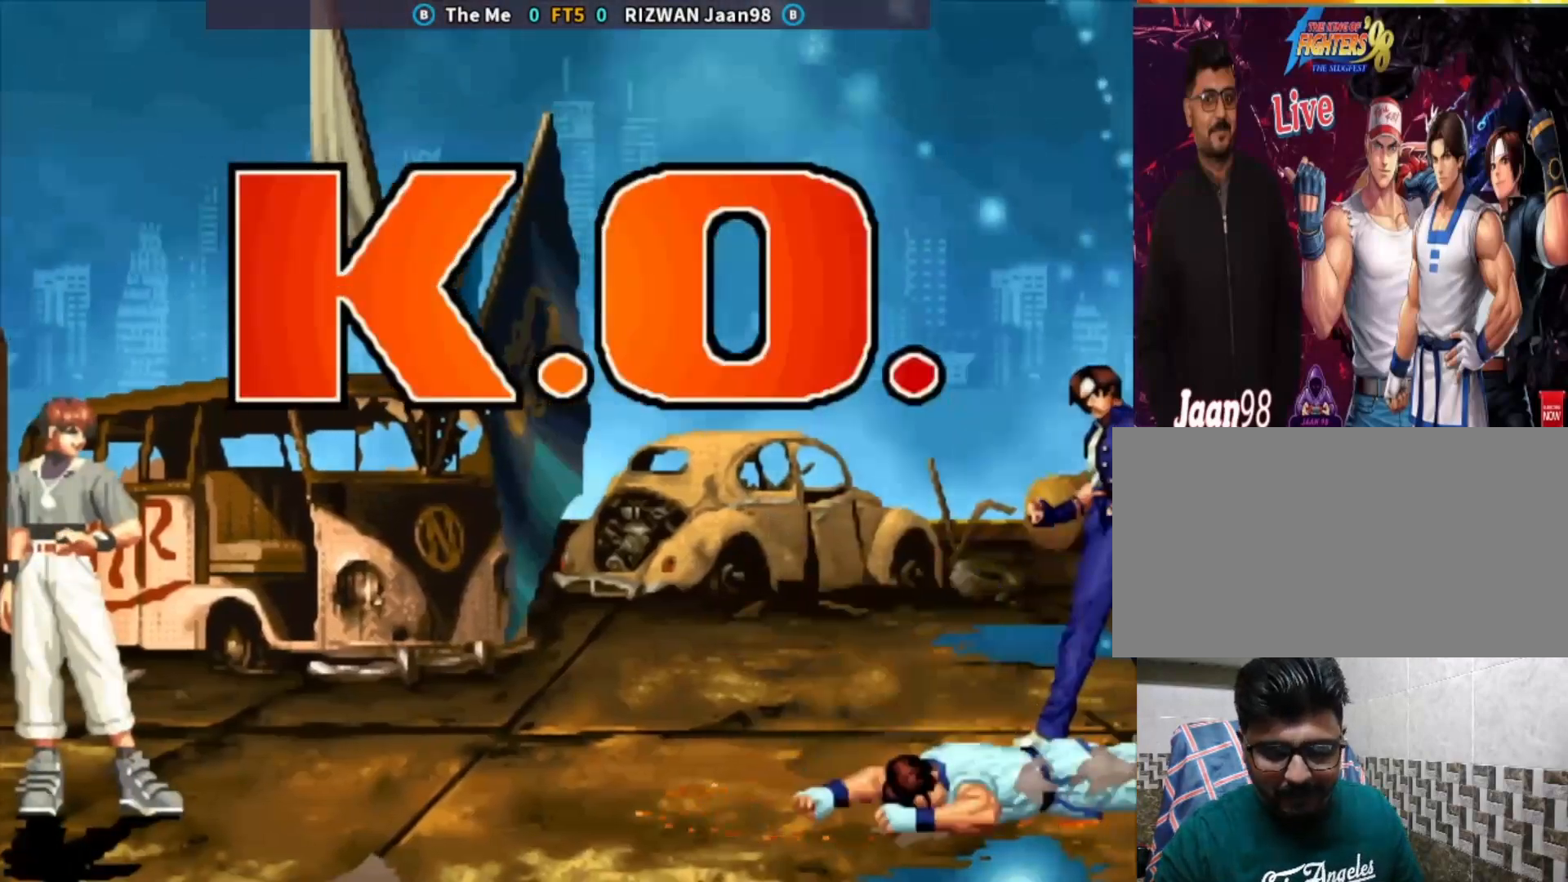
{"dt_ms": 500, "buttons": ["CIRCLE", "TRIANGLE"], "left_stick": "center", "events": [[267, "CROSS", "up"], [417, "SQUARE", "up"]]}